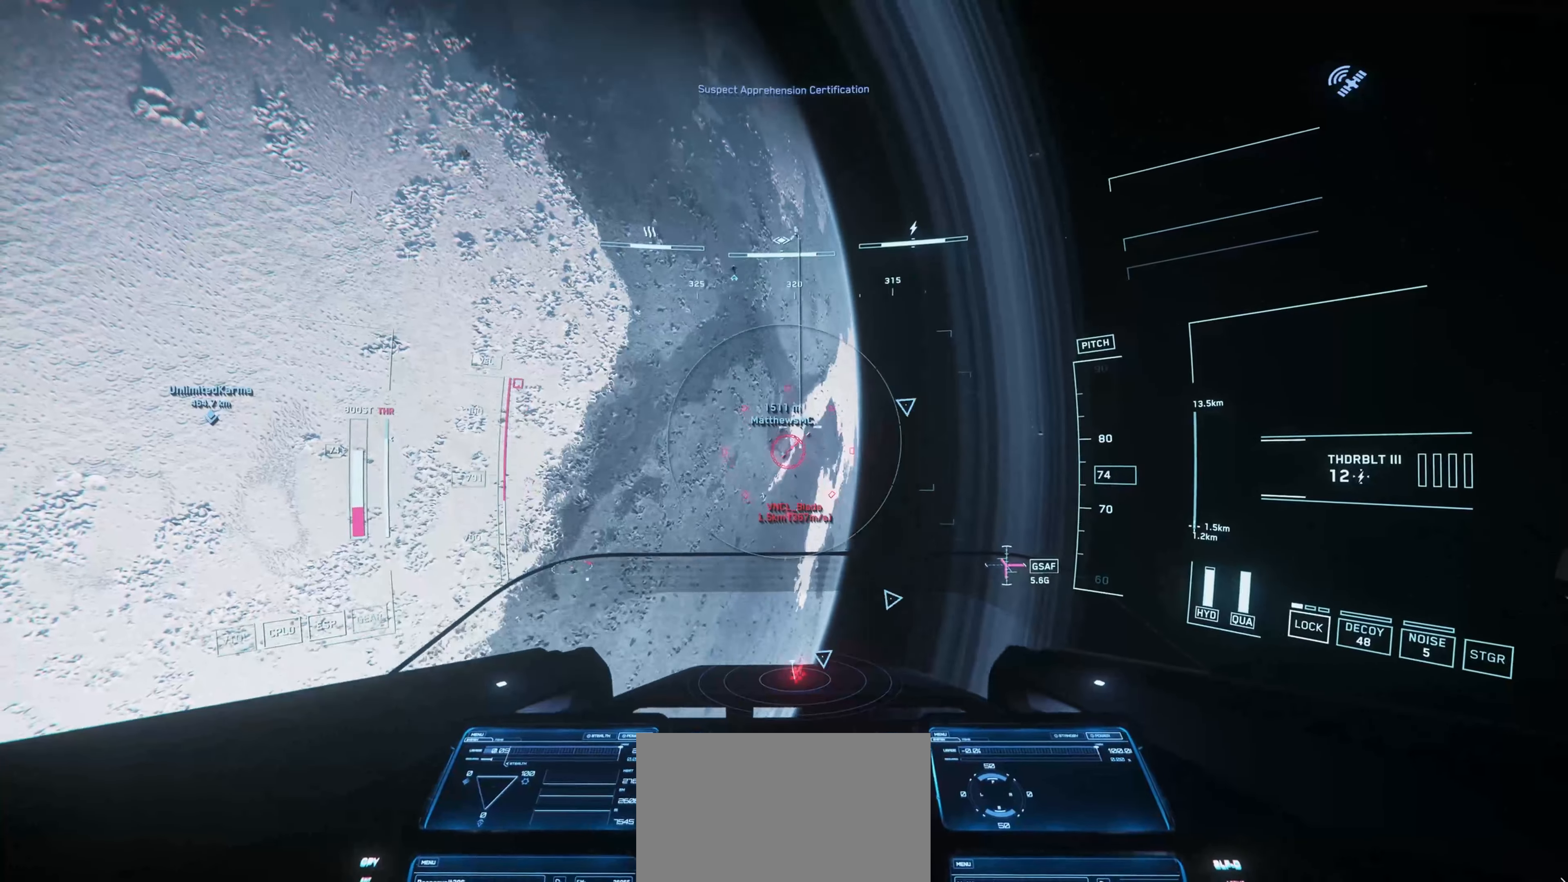
Gameplay with keyboard and mouse; each line is a JSON object with the keys and mouse buttons held at the frame after it. "events" lists presses ("down") and releases ("up") of "1", "2", "3", "4", "5", "a", "alt", "c", "caps_lock", "ctrl", "d", "e", "f", "g", "q", "r", "s", "shift", "space", "t", "v", "w", "x", "z", "mouse_left", "mouse_wheel" and "mouse_right" between this image and that frame as [ms after this image, input, new state], when the widget could be followed in between. "mouse_left", "mouse_wheel", "mouse_right" = the "left", "wheel", "right" buttons of the "mouse" list. No other keys are recorded. "wheel" means that the mouse wheel is clicked or scrolled. "mouse_move" is the direction in which the mouse moves at that frame (one of eight, or "still"), when it could be read. Not read: tab.
{"keys": [], "mouse": [], "mouse_move": "still", "events": []}
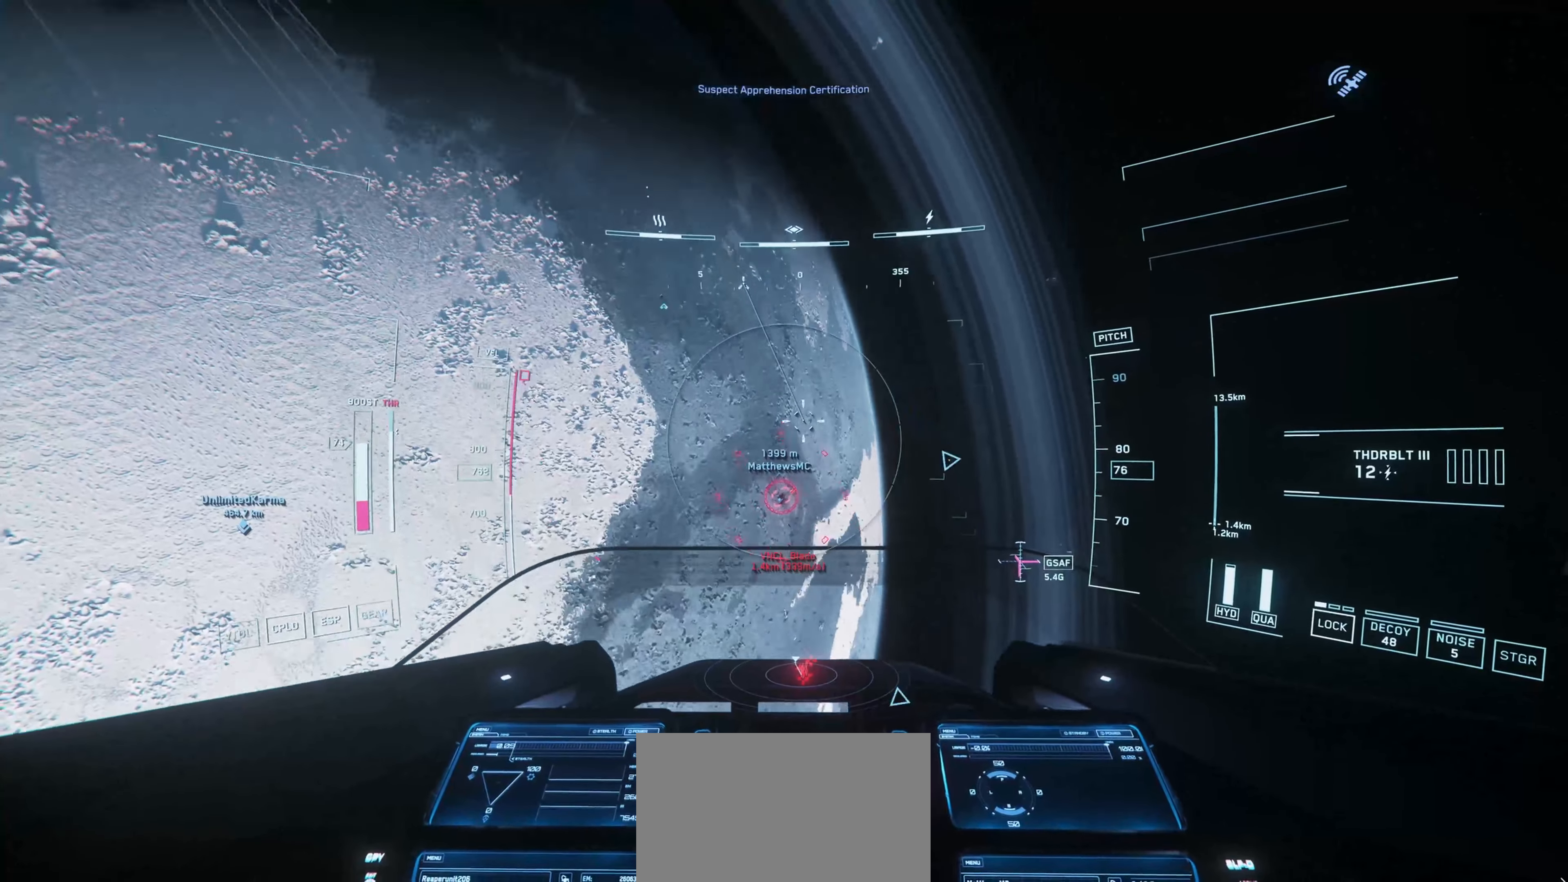
{"keys": ["q"], "mouse": [], "mouse_move": "still", "events": [[34, "q", "down"]]}
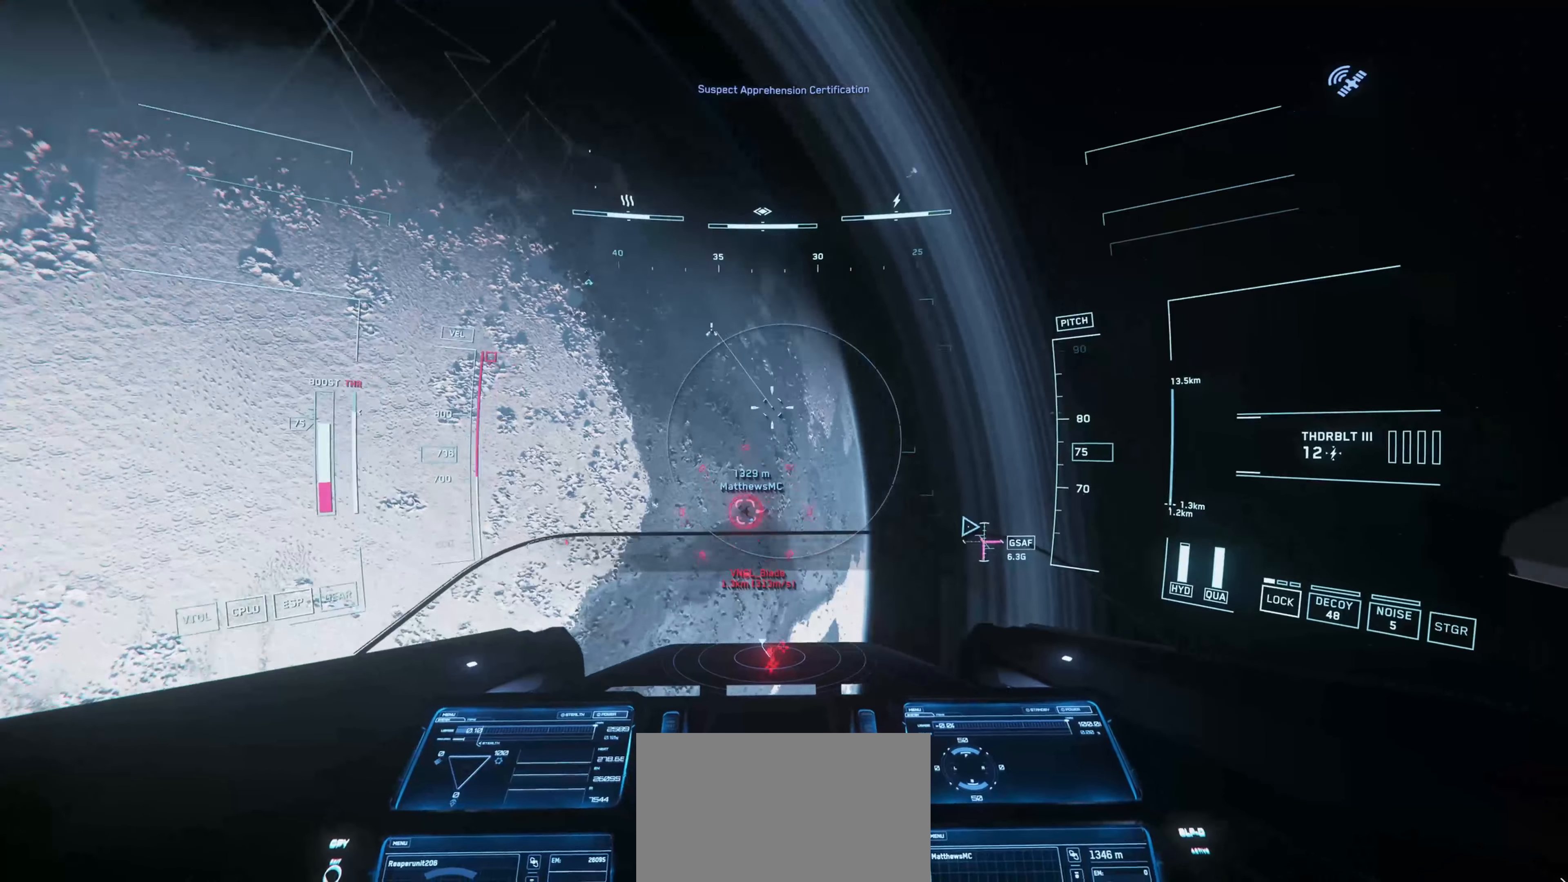
{"keys": [], "mouse": ["left"], "mouse_move": "down-left", "events": [[150, "q", "up"], [383, "mouse_left", "down"]]}
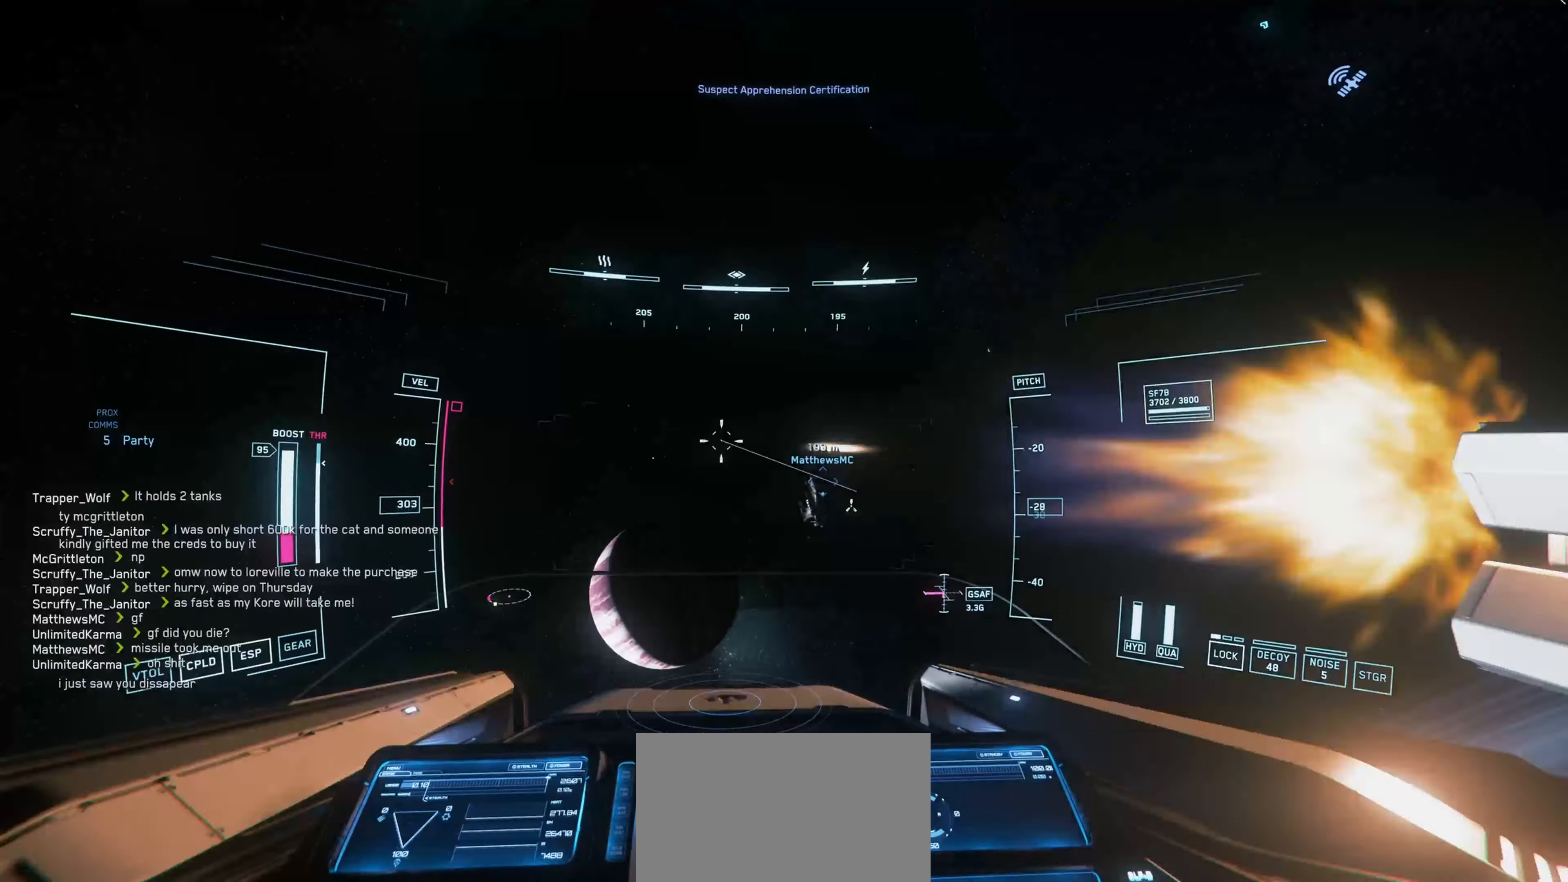
{"keys": [], "mouse": ["left"], "mouse_move": "left", "events": []}
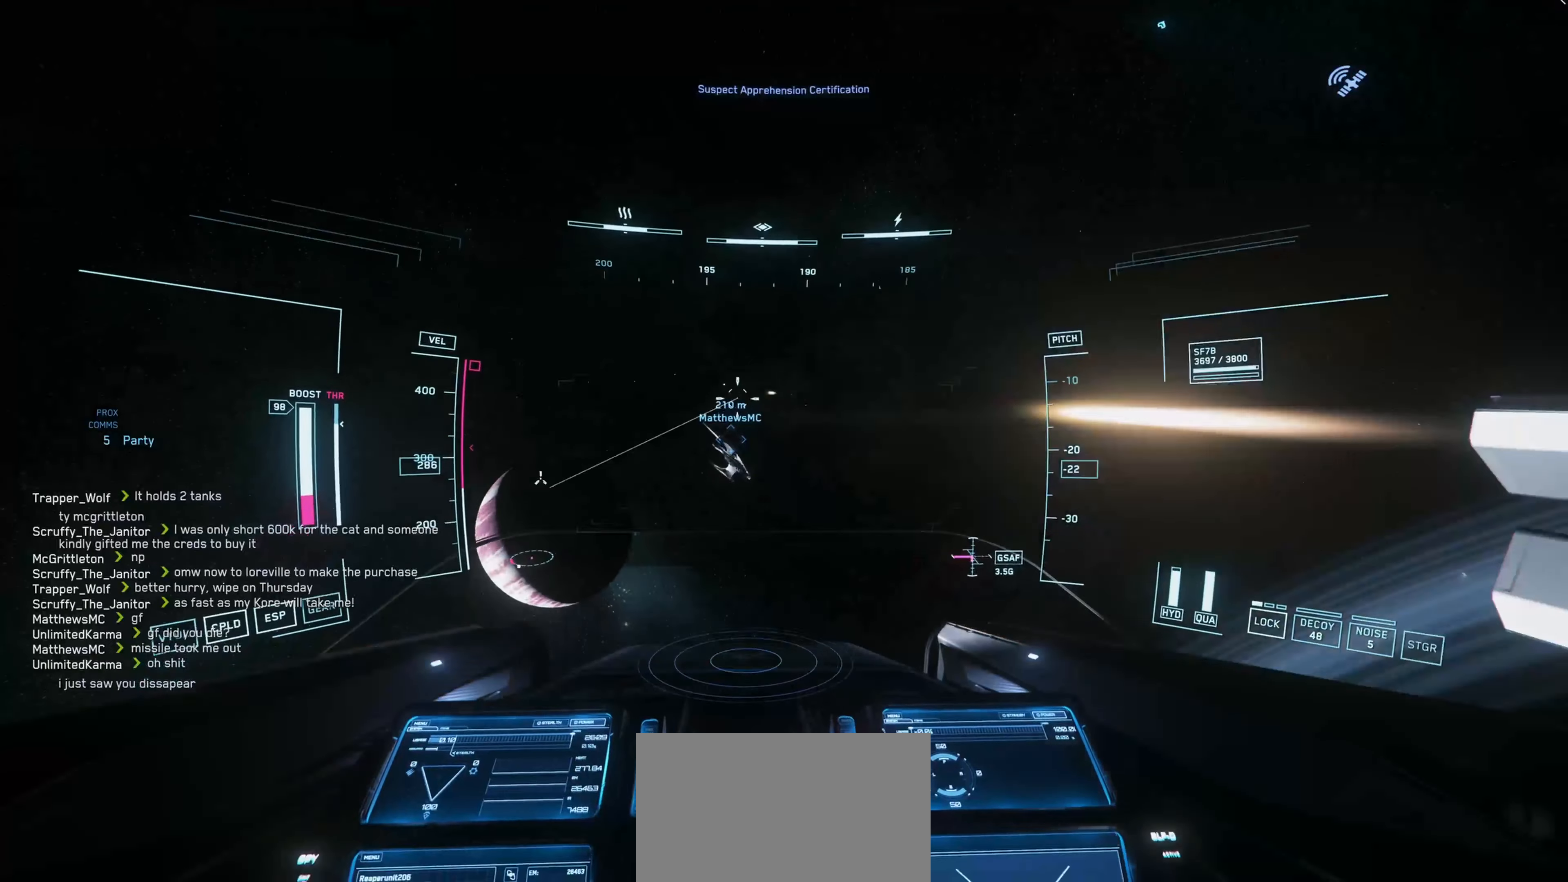
{"keys": [], "mouse": ["left"], "mouse_move": "right", "events": []}
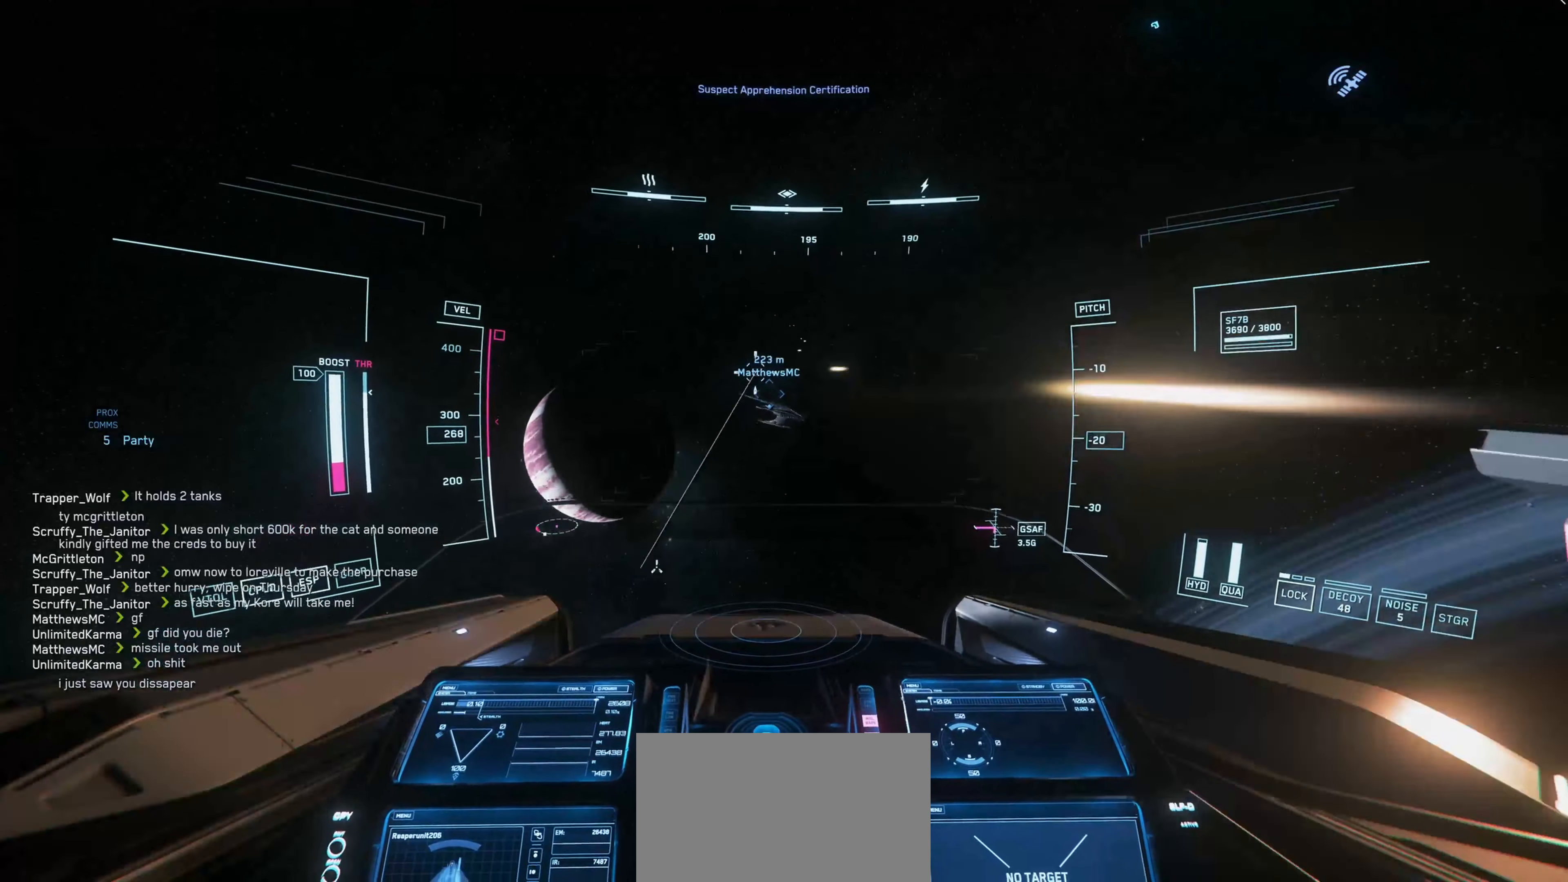
{"keys": [], "mouse": ["left"], "mouse_move": "up", "events": []}
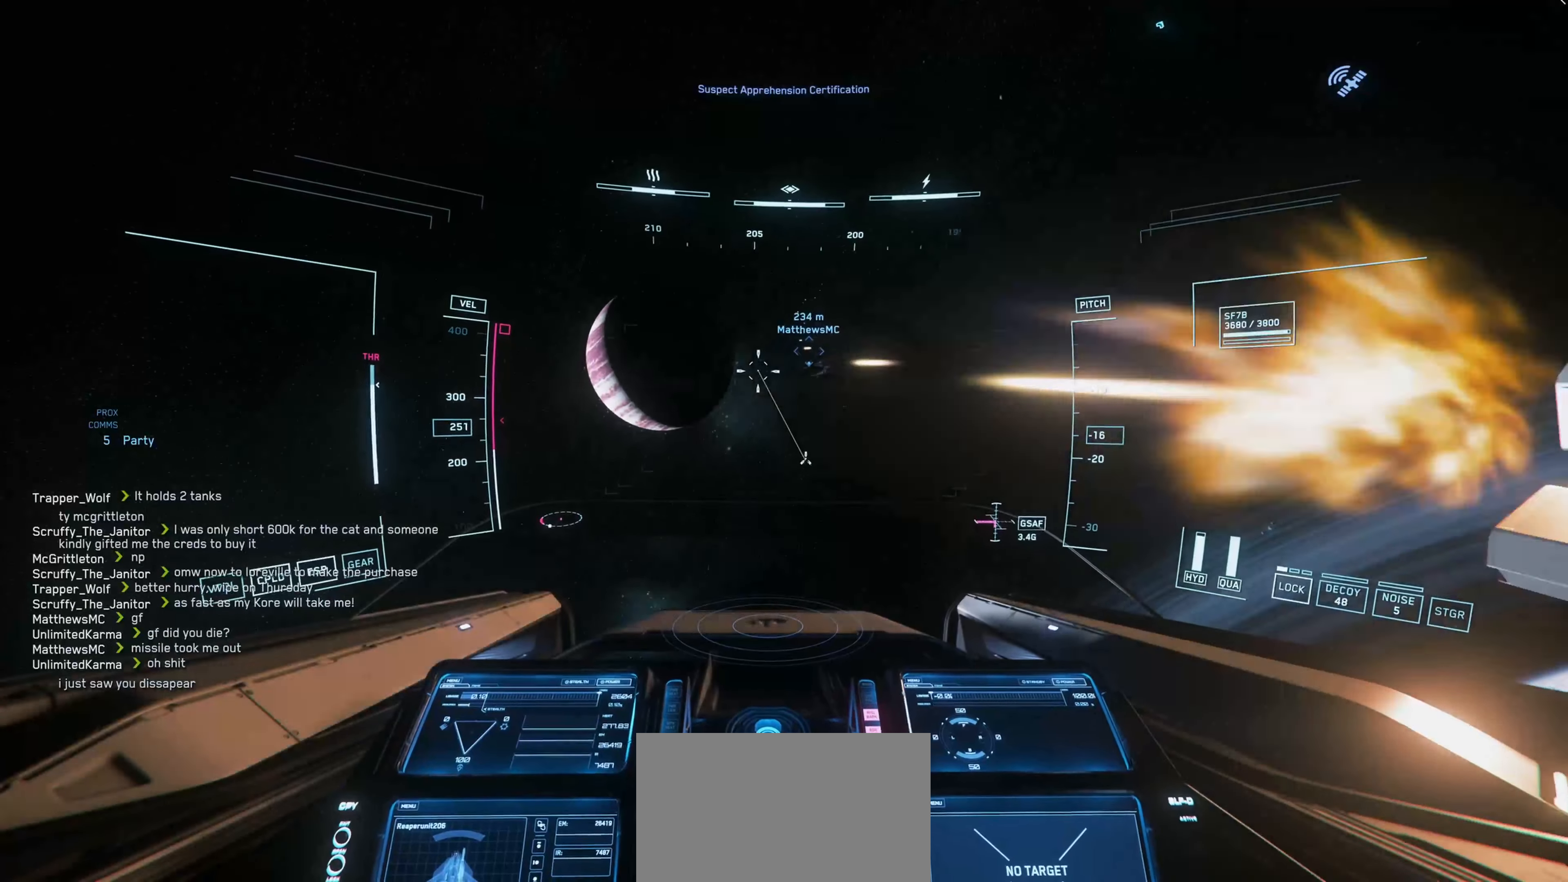
{"keys": [], "mouse": ["left"], "mouse_move": "left", "events": [[50, "w", "down"], [417, "w", "up"]]}
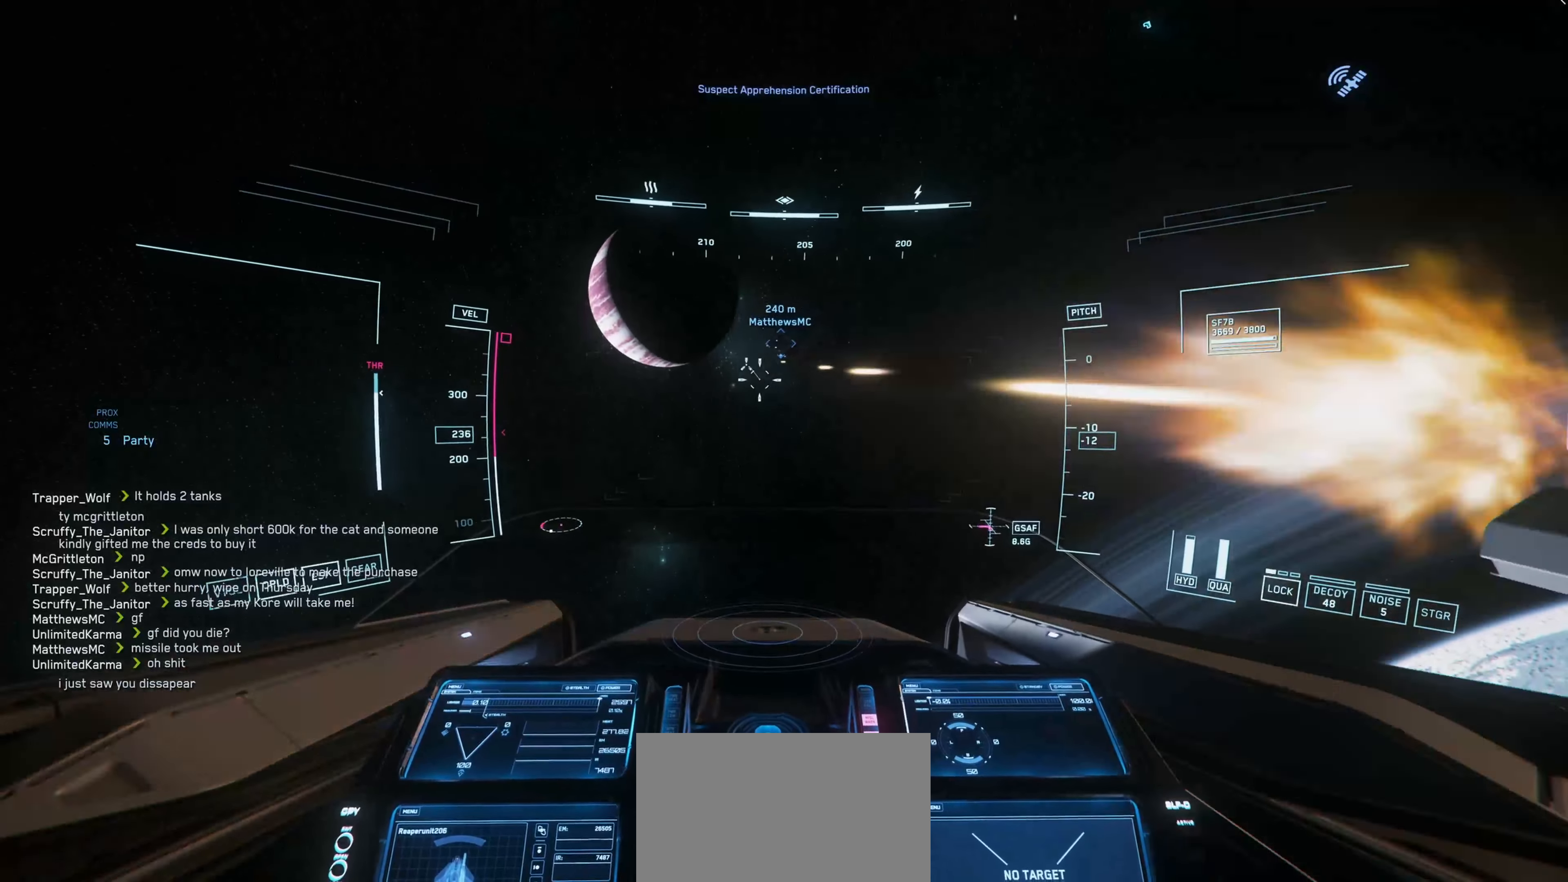
{"keys": ["w"], "mouse": ["left"], "mouse_move": "down-left", "events": [[351, "w", "down"]]}
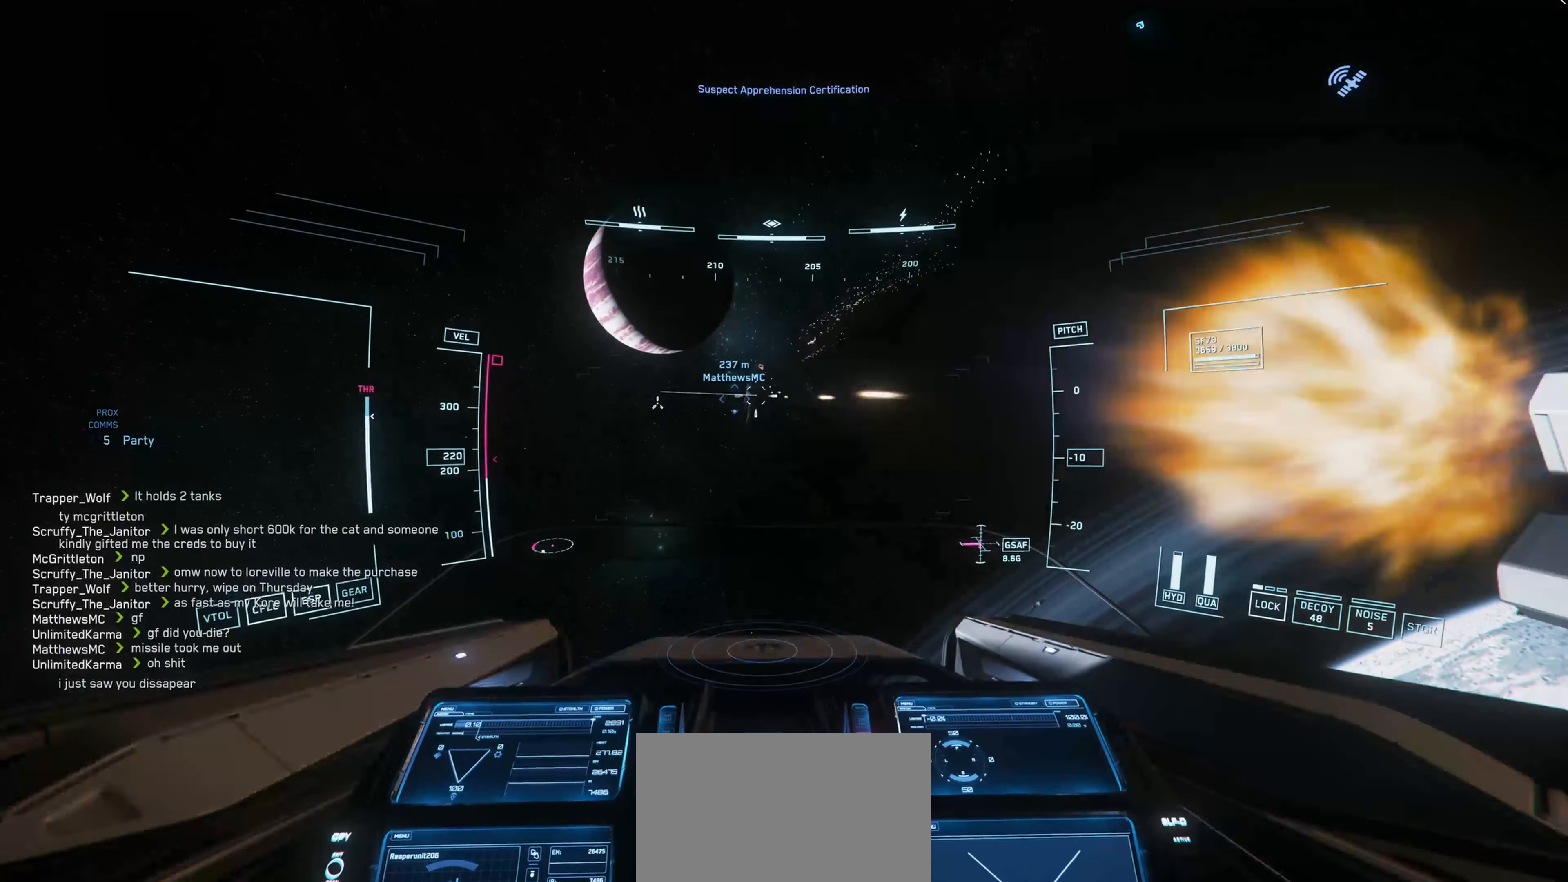
{"keys": [], "mouse": ["left"], "mouse_move": "right", "events": [[33, "w", "up"]]}
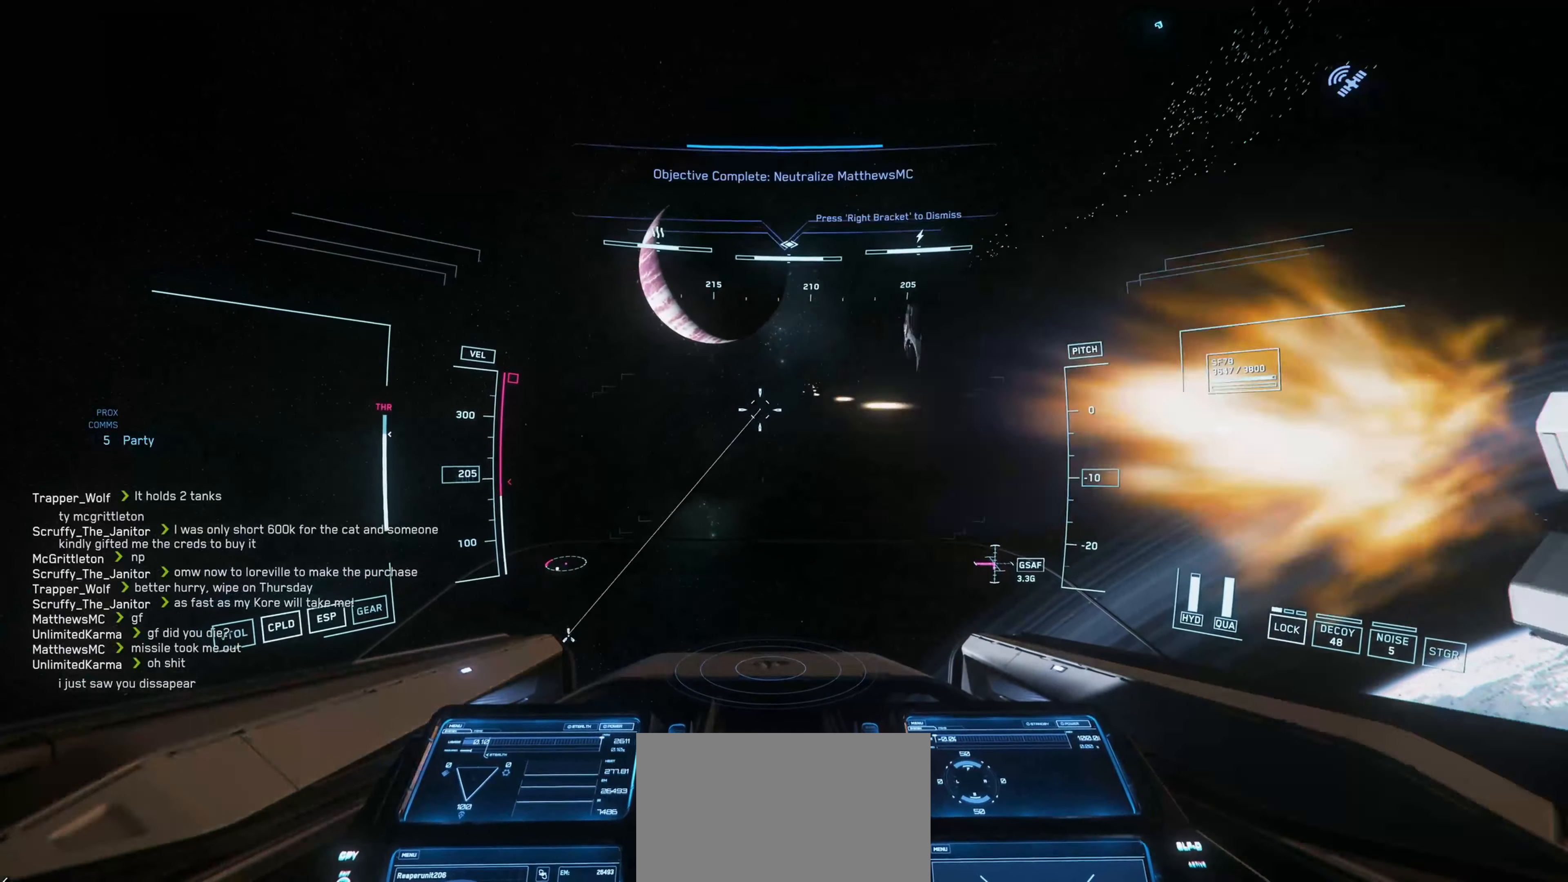
{"keys": [], "mouse": [], "mouse_move": "left", "events": [[484, "mouse_left", "up"]]}
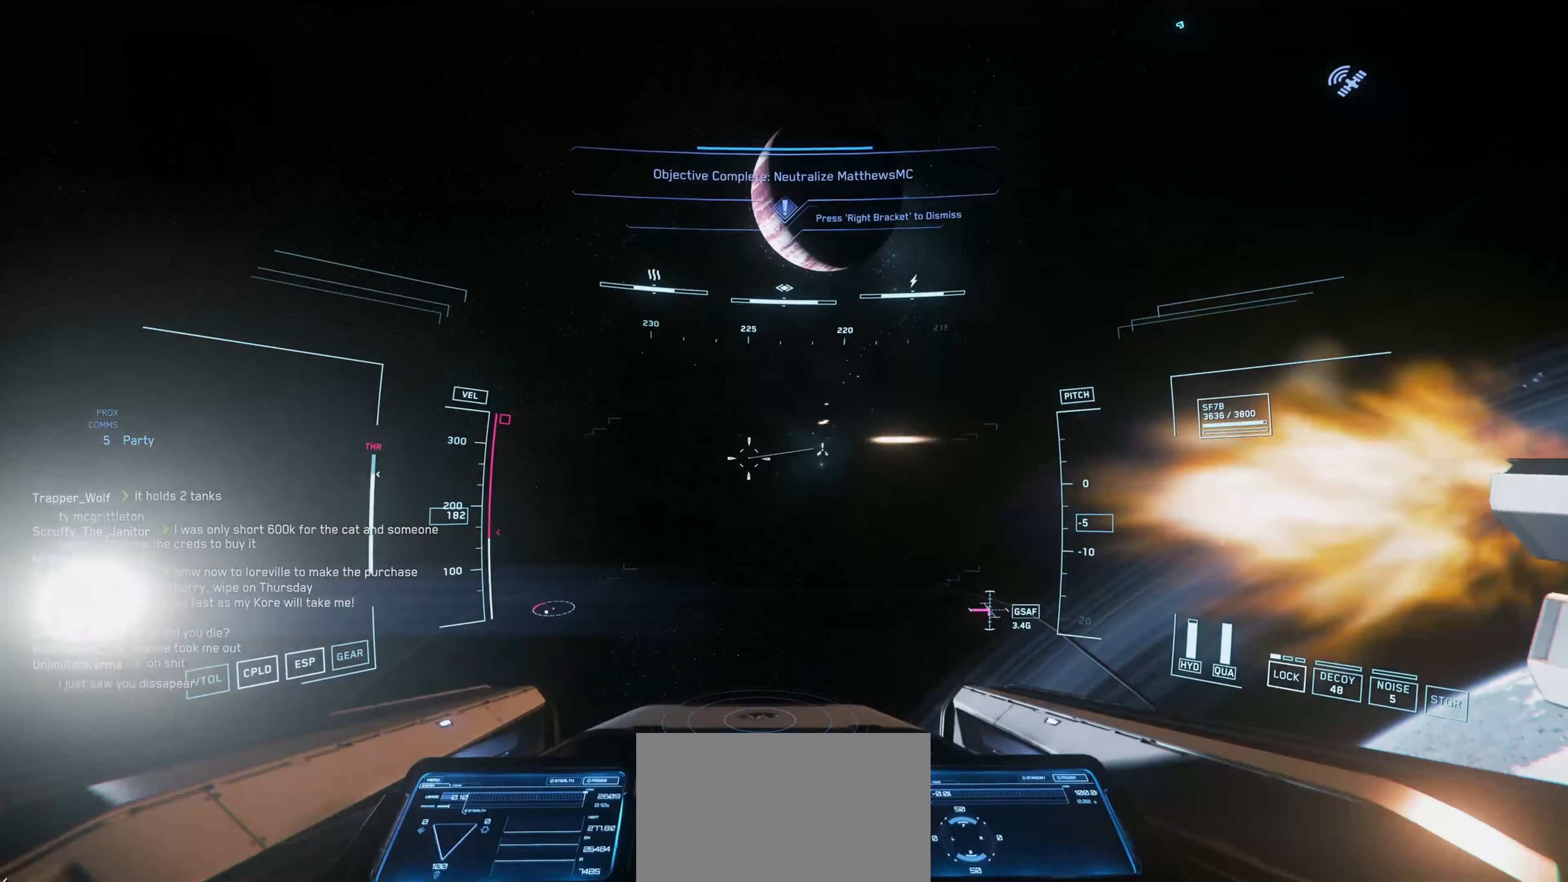
{"keys": [], "mouse": [], "mouse_move": "still", "events": []}
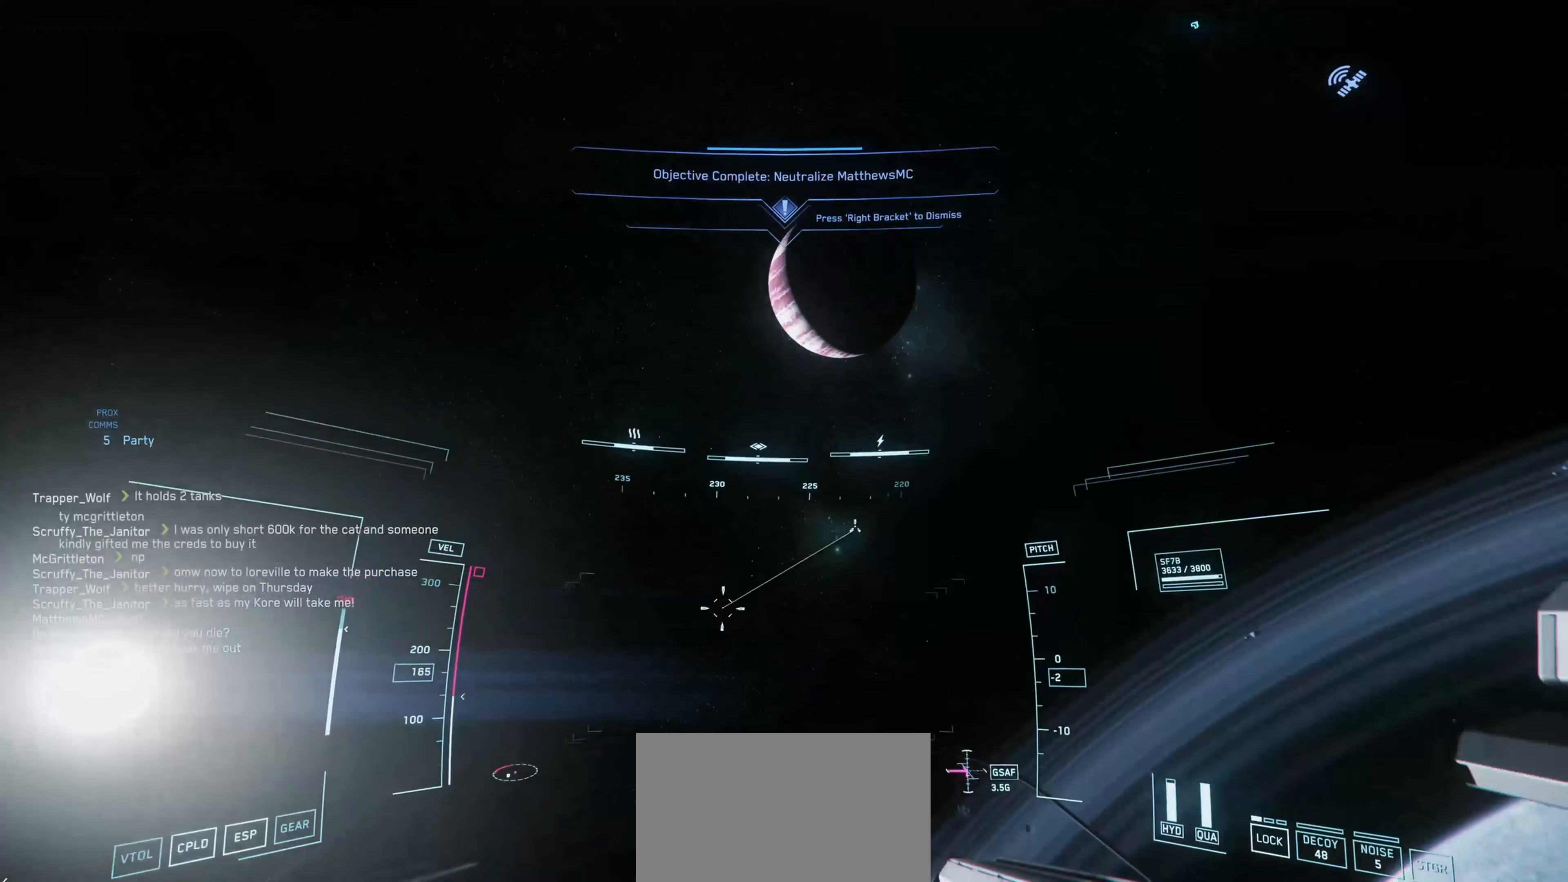
{"keys": ["w"], "mouse": [], "mouse_move": "left", "events": [[51, "w", "down"]]}
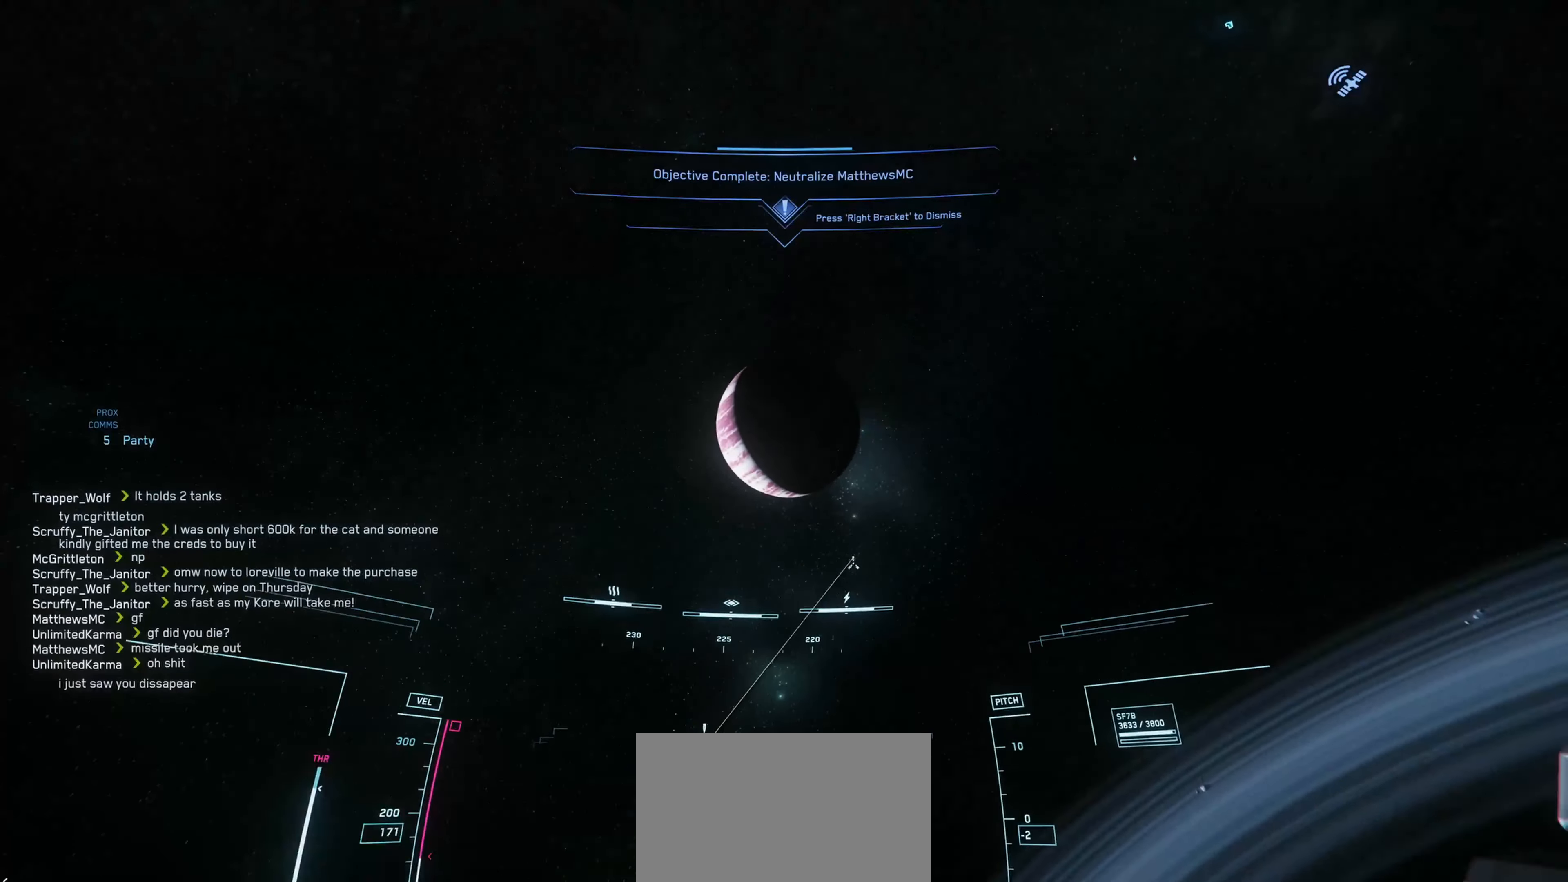
{"keys": [], "mouse": [], "mouse_move": "still", "events": [[33, "w", "up"]]}
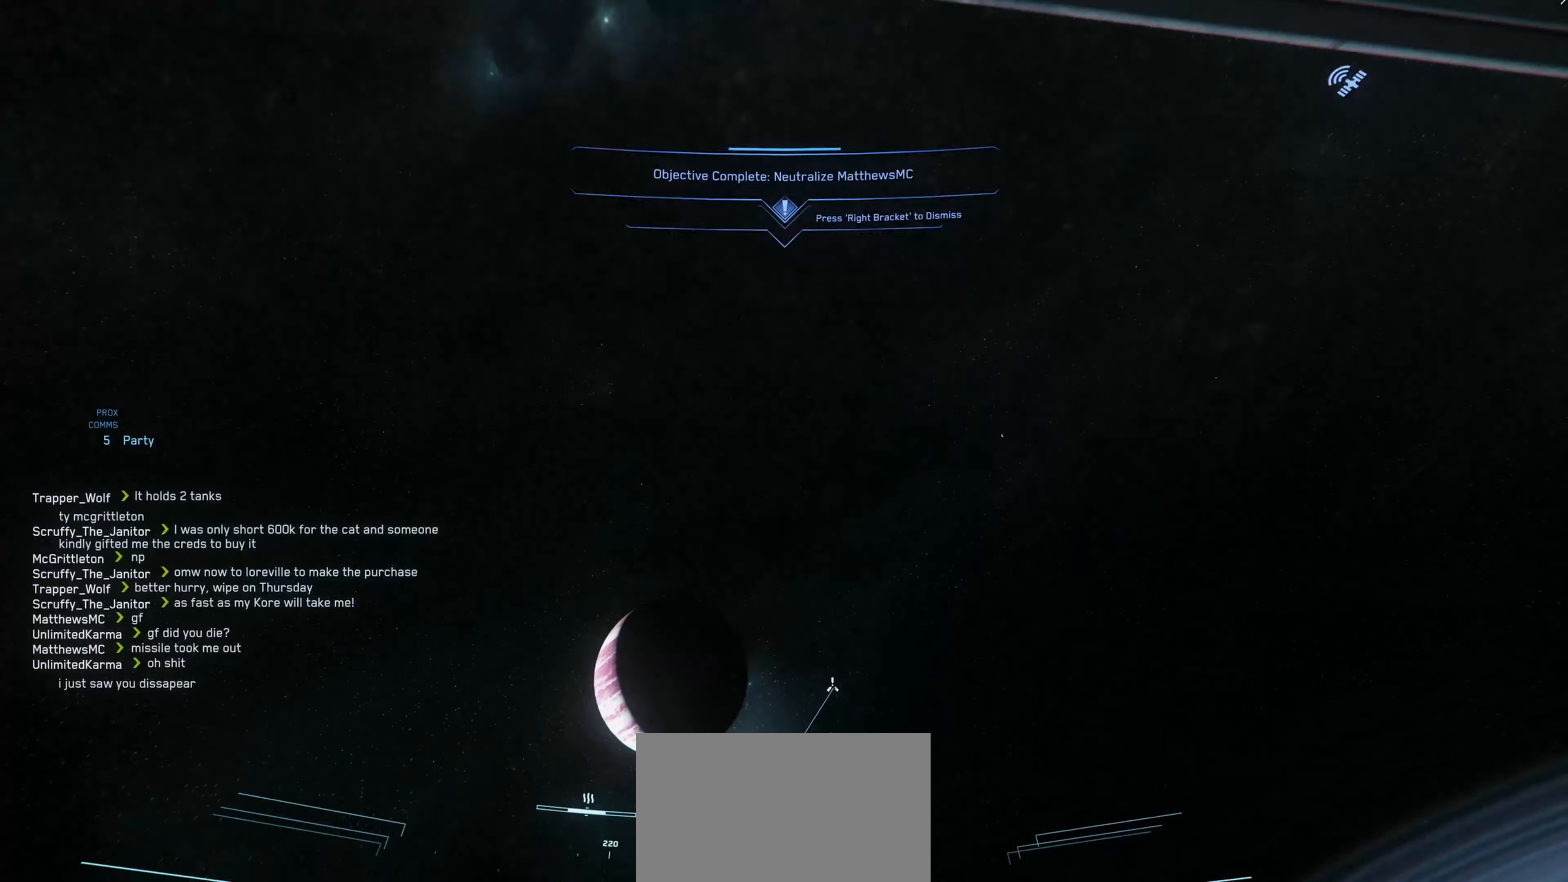
{"keys": ["e"], "mouse": [], "mouse_move": "still", "events": [[233, "e", "down"]]}
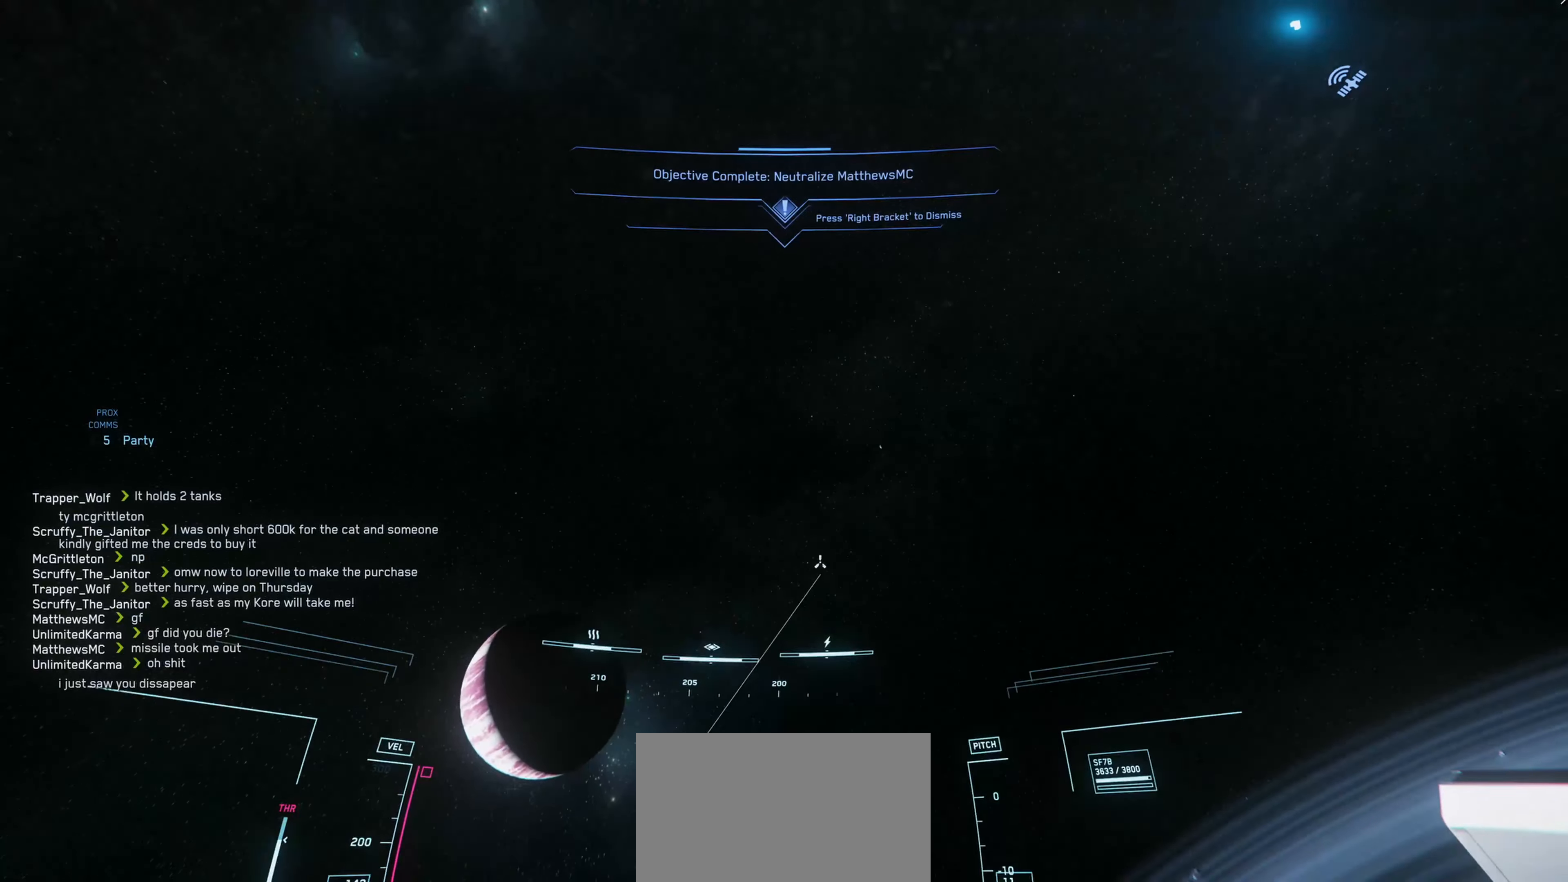
{"keys": [], "mouse": [], "mouse_move": "still", "events": [[184, "e", "up"]]}
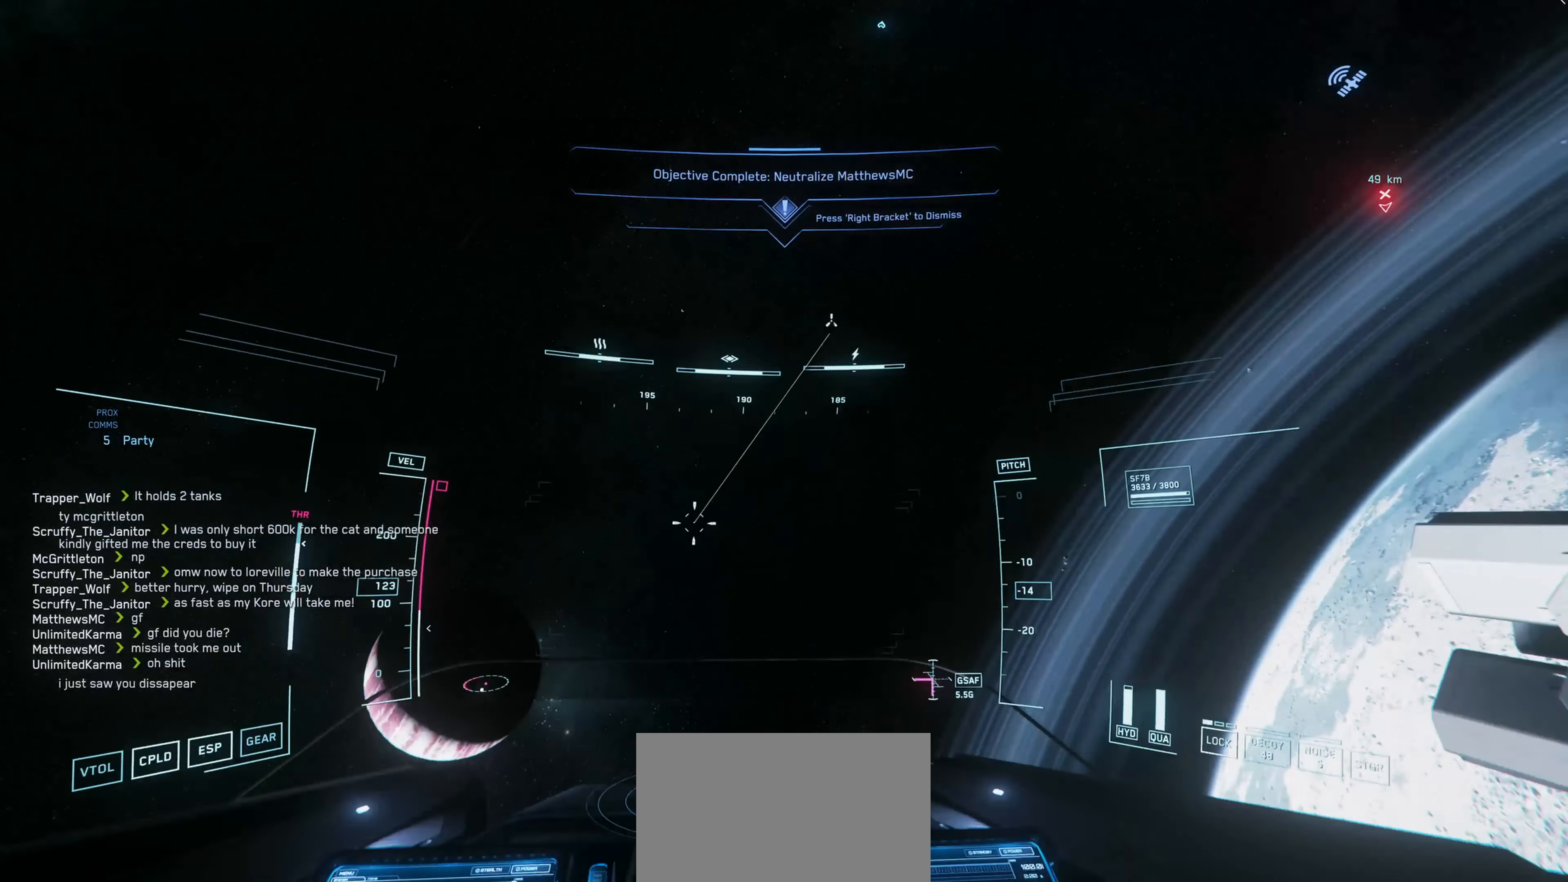
{"keys": [], "mouse": [], "mouse_move": "still", "events": []}
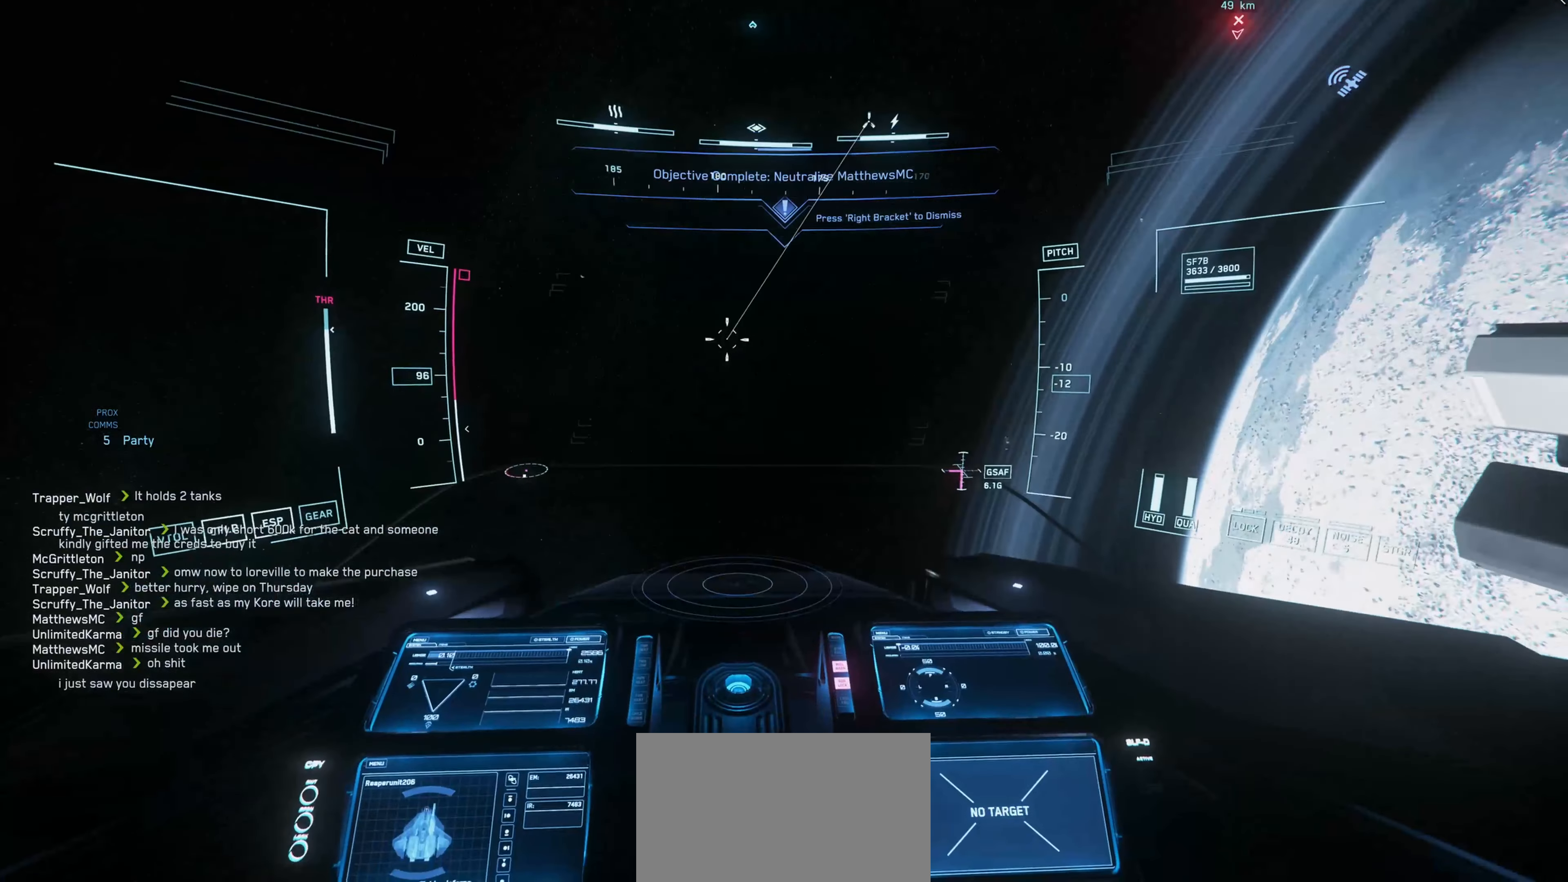
{"keys": ["alt", "shift", "w"], "mouse": [], "mouse_move": "left", "events": [[34, "alt", "down"], [34, "shift", "down"], [34, "w", "down"]]}
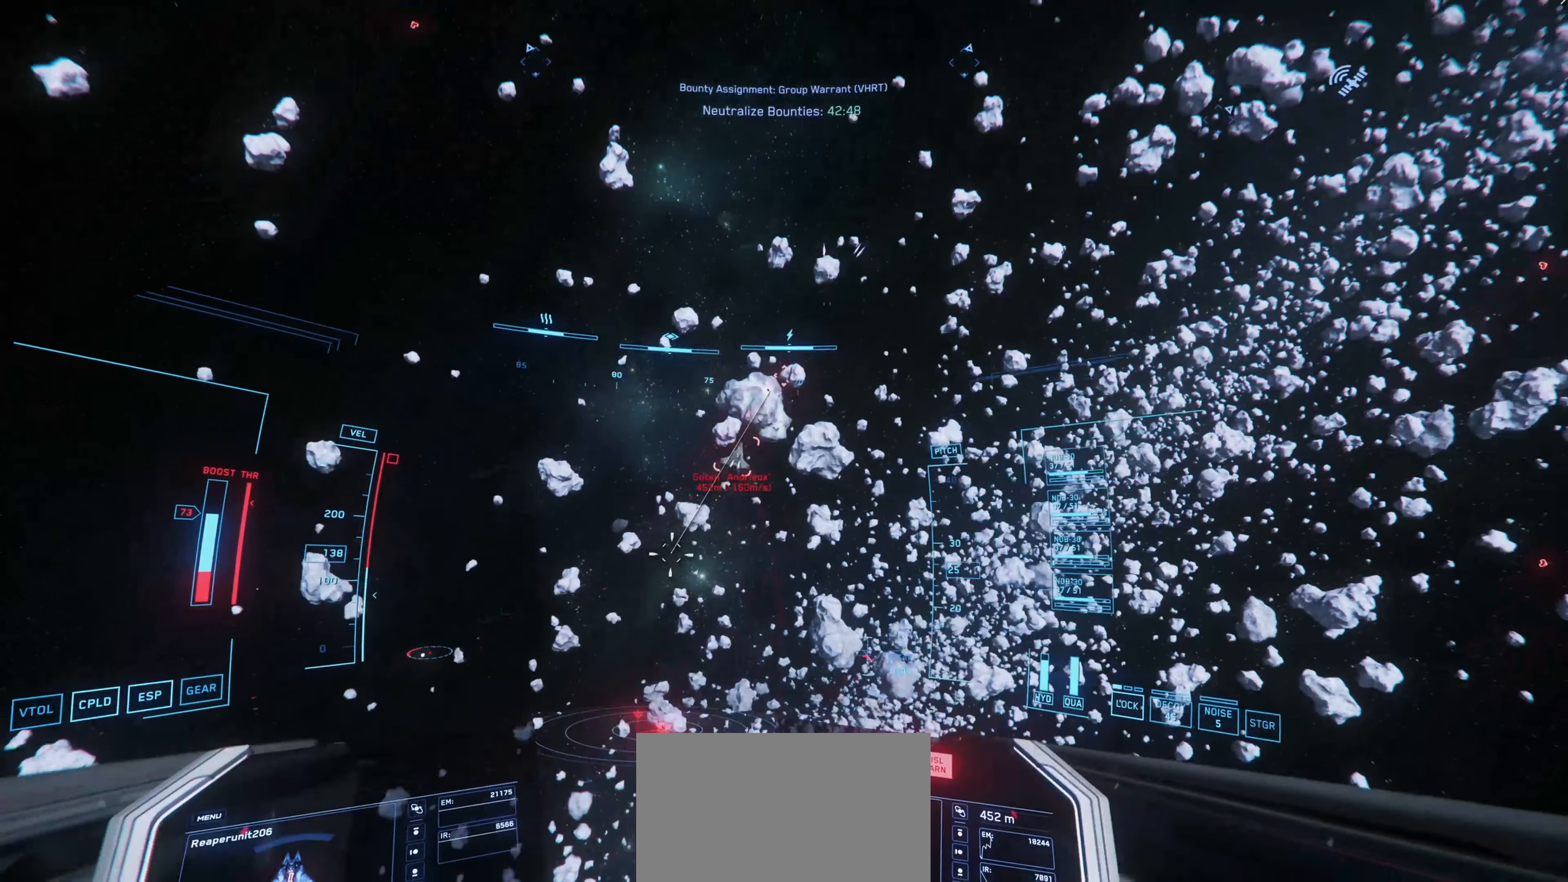
{"keys": ["alt", "w"], "mouse": [], "mouse_move": "down-left", "events": [[283, "shift", "up"]]}
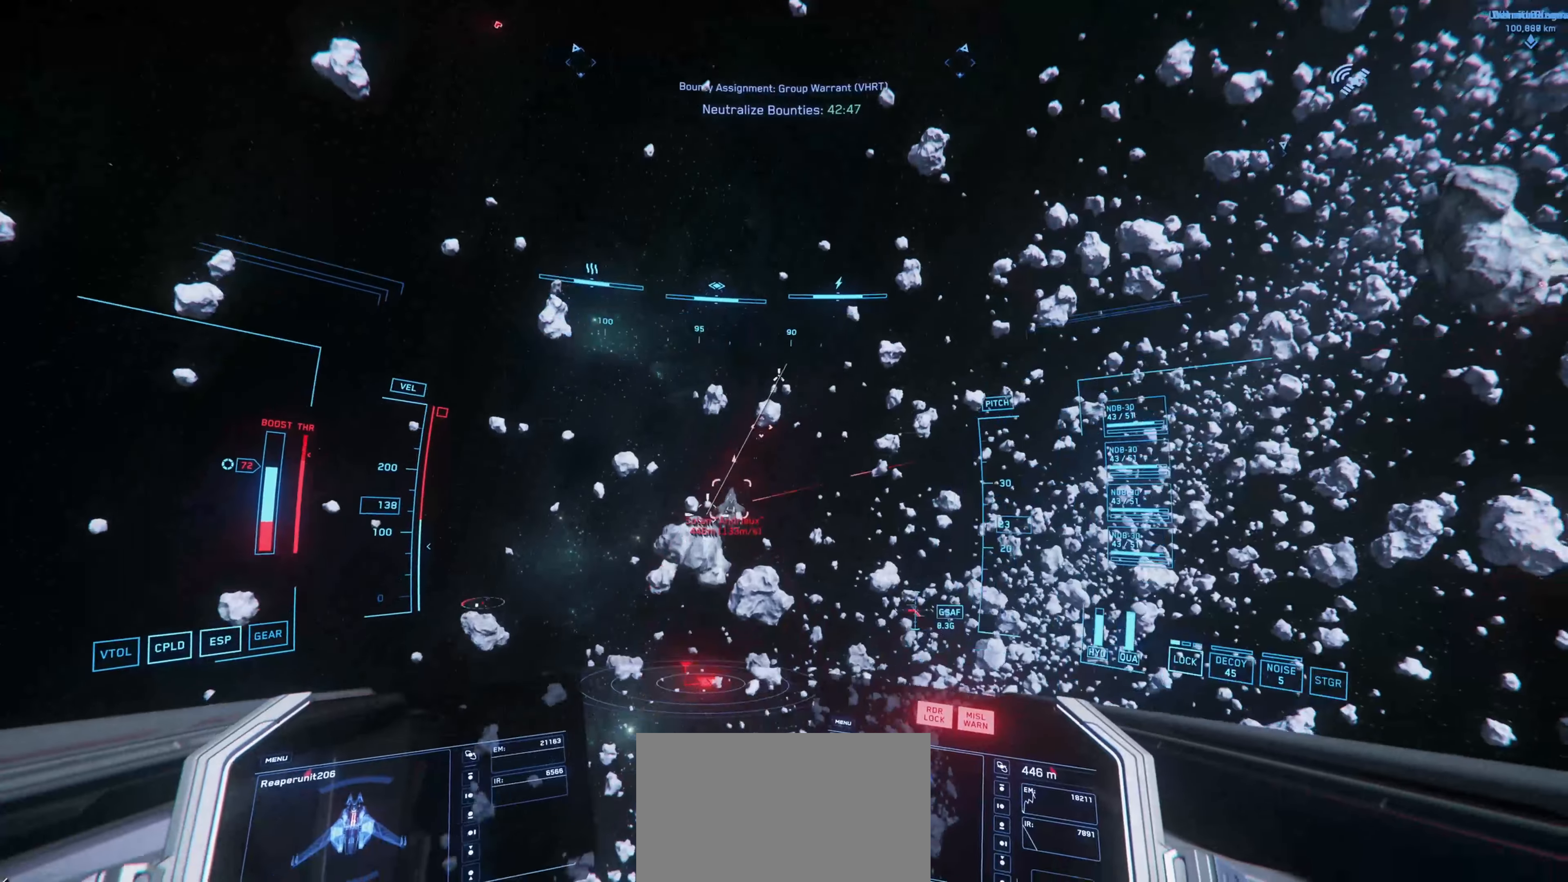
{"keys": ["alt", "w"], "mouse": ["left"], "events": [[150, "mouse_left", "down"]]}
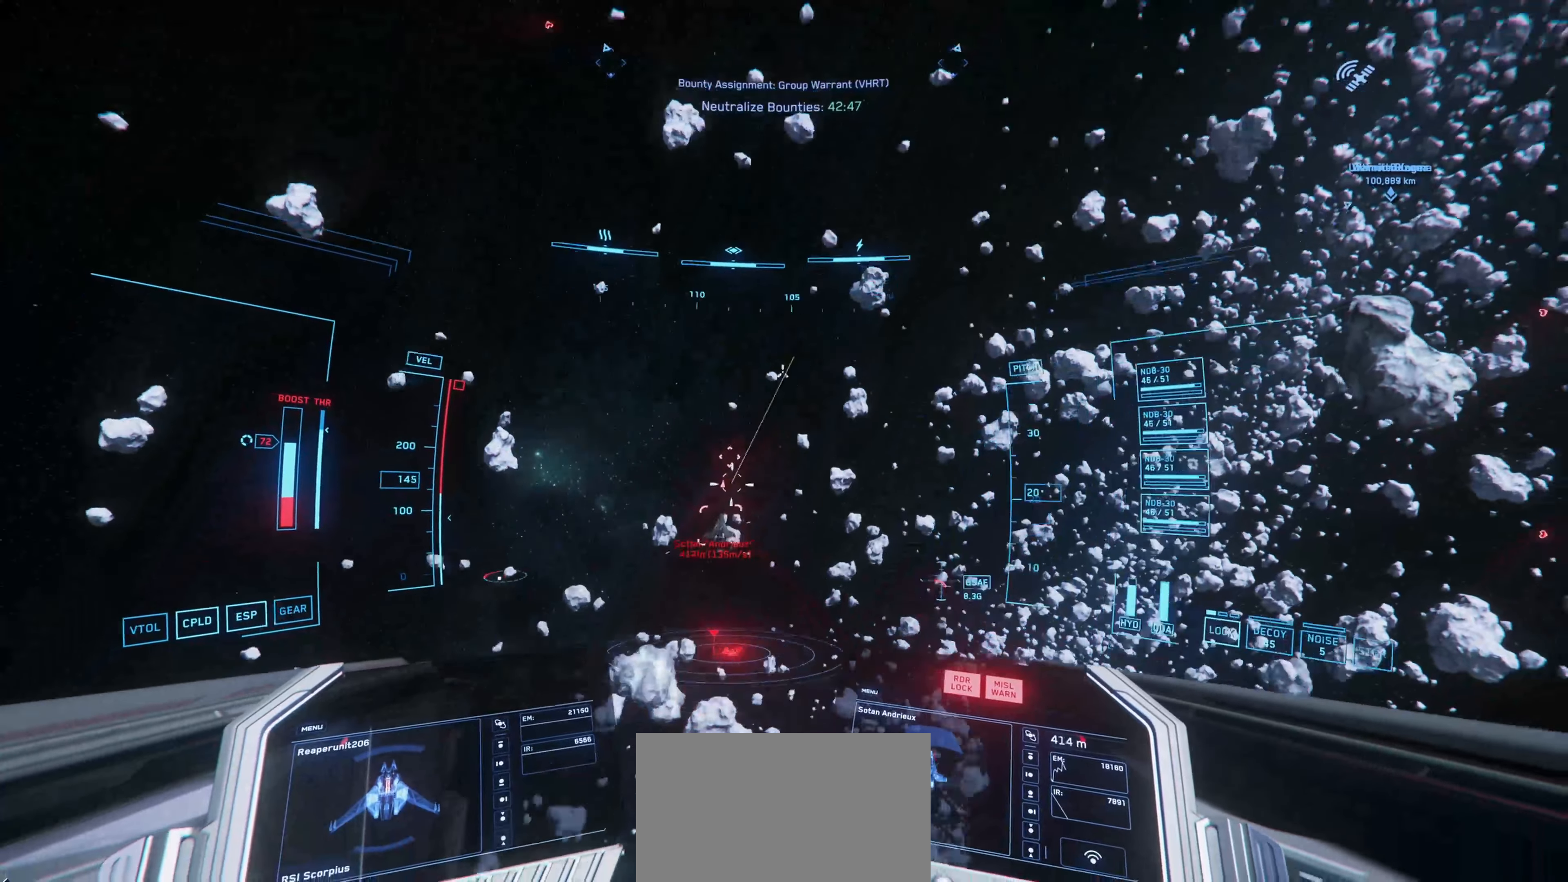
{"keys": ["a", "alt", "w"], "mouse": ["left"], "mouse_move": "down", "events": [[83, "a", "down"]]}
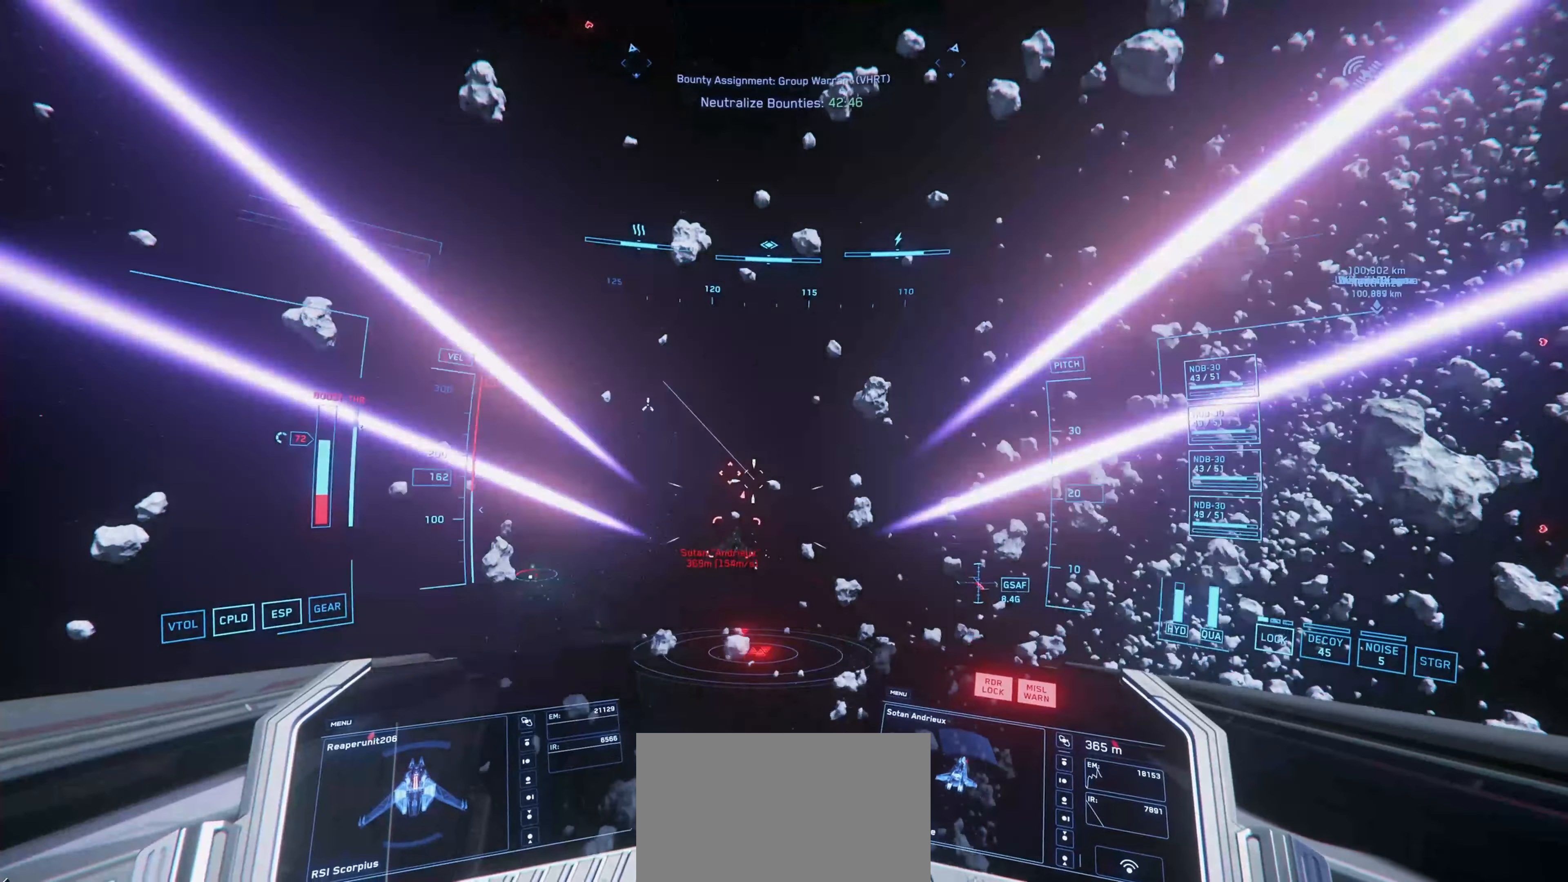
{"keys": ["alt", "w"], "mouse": ["left"], "mouse_move": "right", "events": [[134, "a", "up"]]}
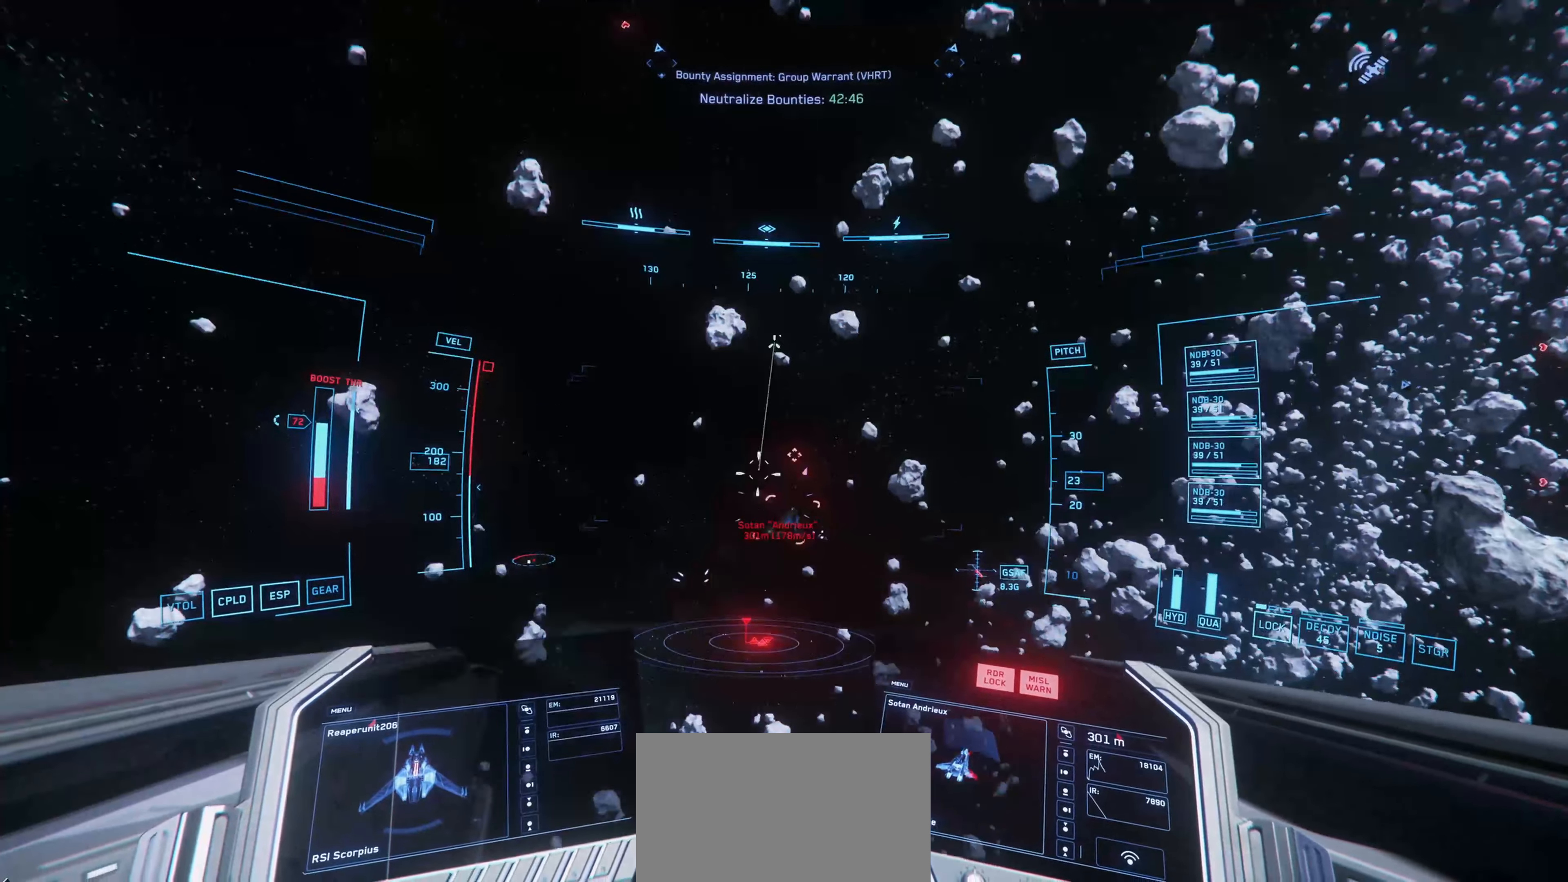
{"keys": ["alt", "s", "shift"], "mouse": [], "mouse_move": "up-left", "events": [[300, "w", "up"], [350, "mouse_left", "up"], [484, "s", "down"], [484, "shift", "down"]]}
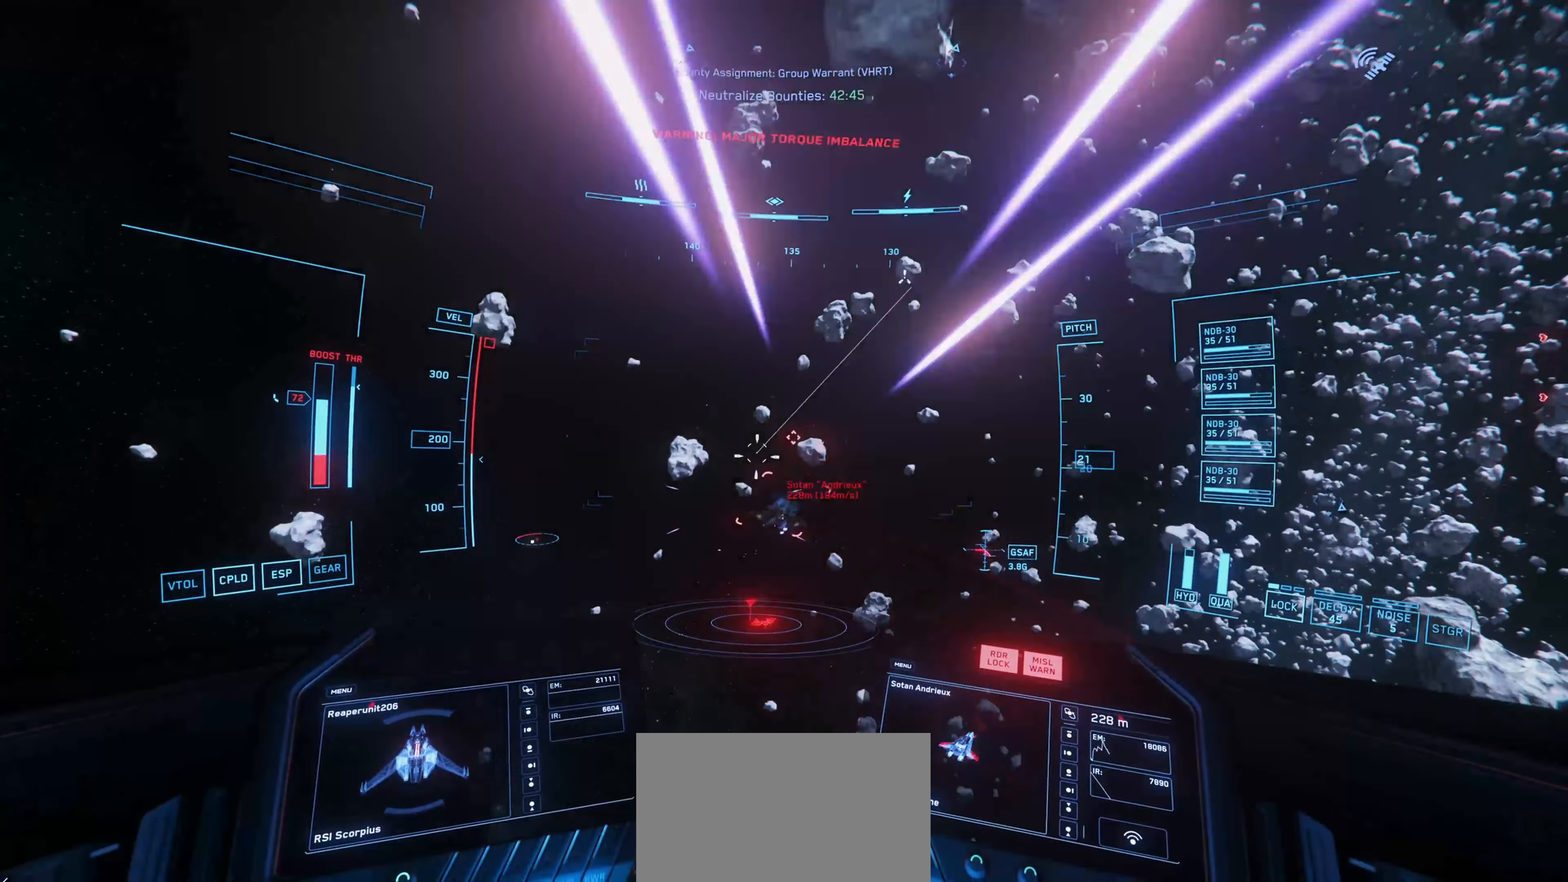
{"keys": ["alt", "s", "shift"], "mouse": ["left"], "mouse_move": "left", "events": [[117, "mouse_left", "down"]]}
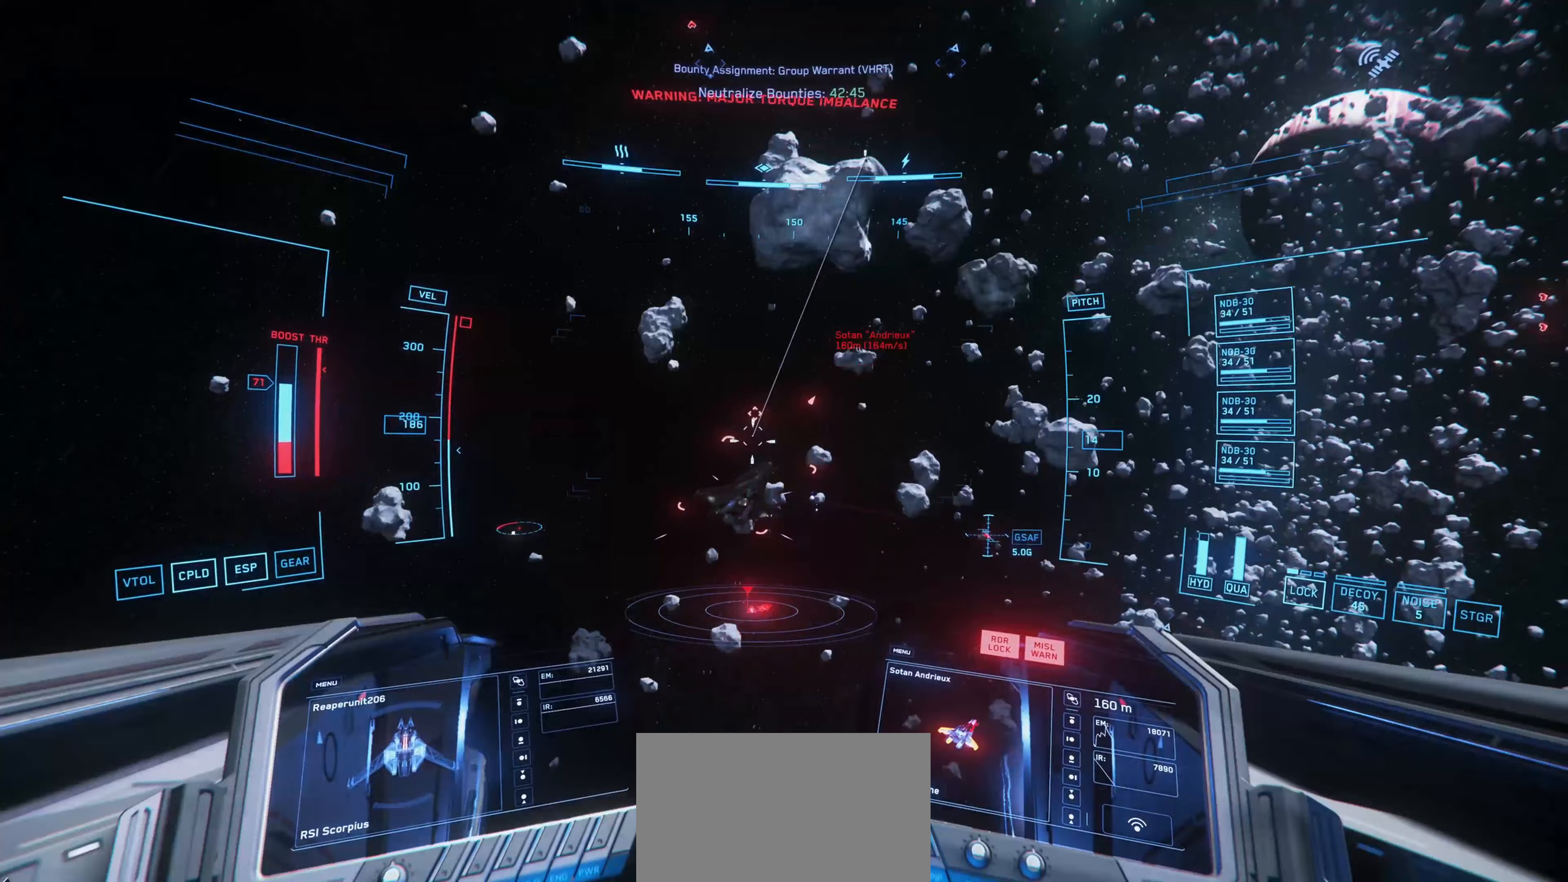
{"keys": ["alt", "s", "shift", "space"], "mouse": ["left"], "mouse_move": "still", "events": [[467, "space", "down"]]}
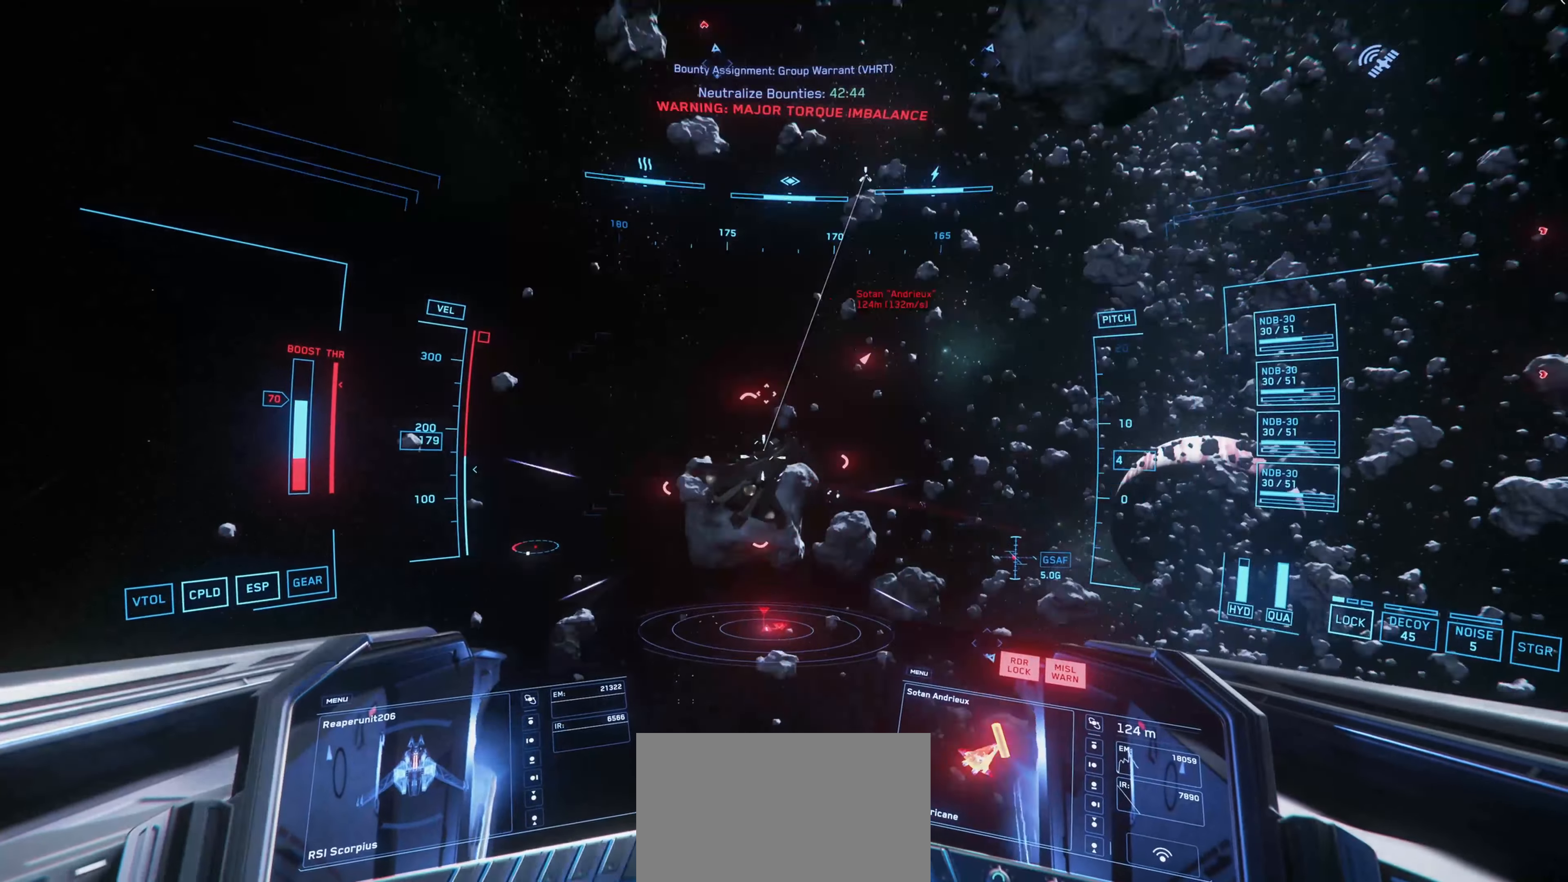
{"keys": ["alt", "s", "shift", "space"], "mouse": ["left"], "mouse_move": "down-right", "events": []}
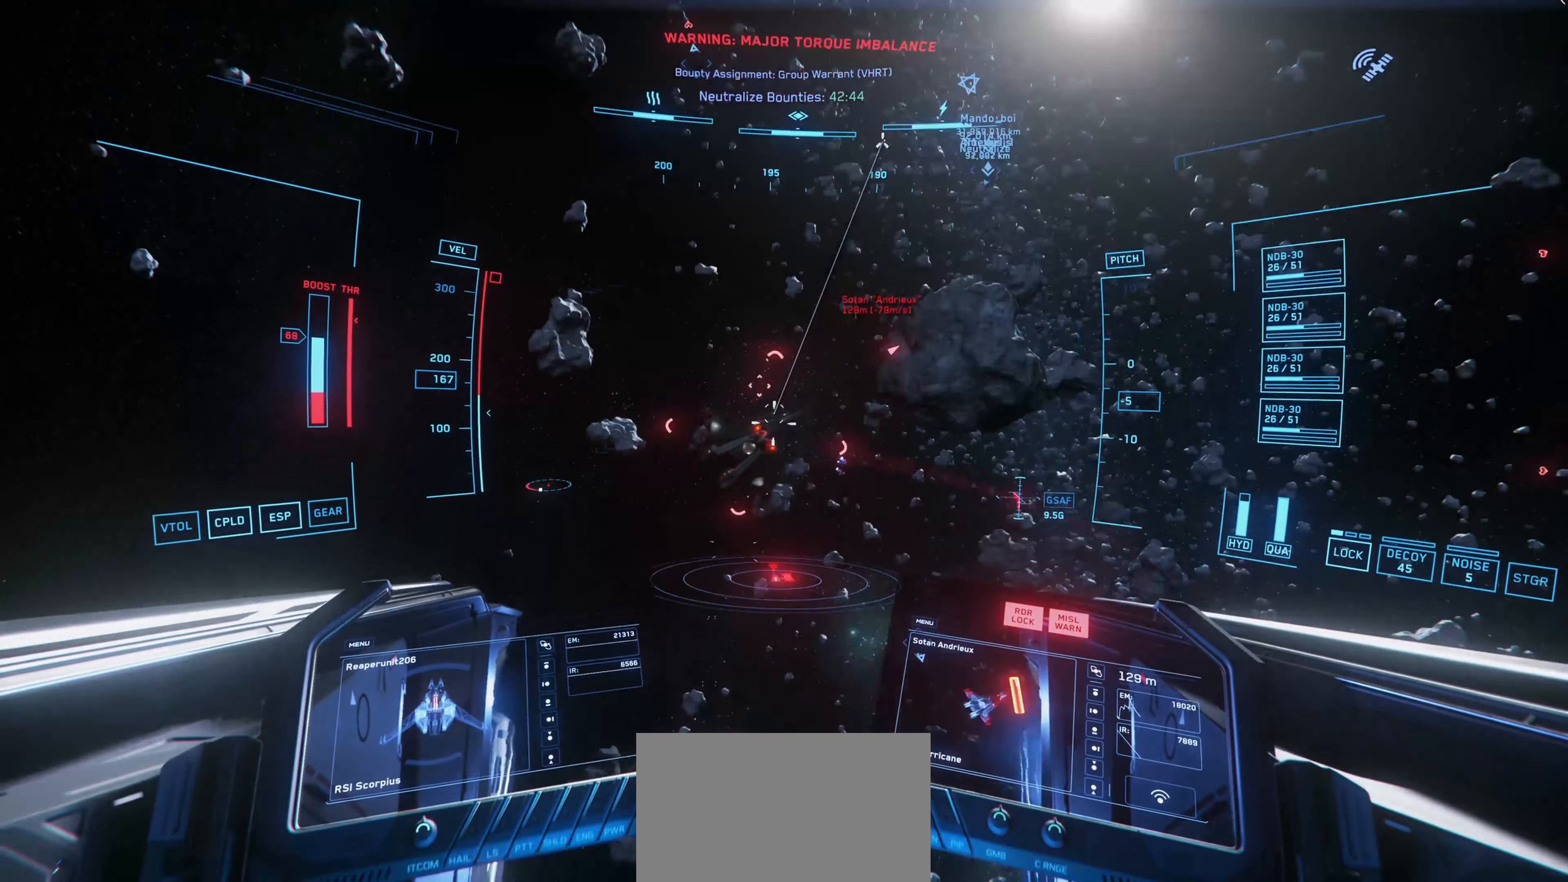
{"keys": ["alt", "s", "shift", "space"], "mouse": ["left"], "events": []}
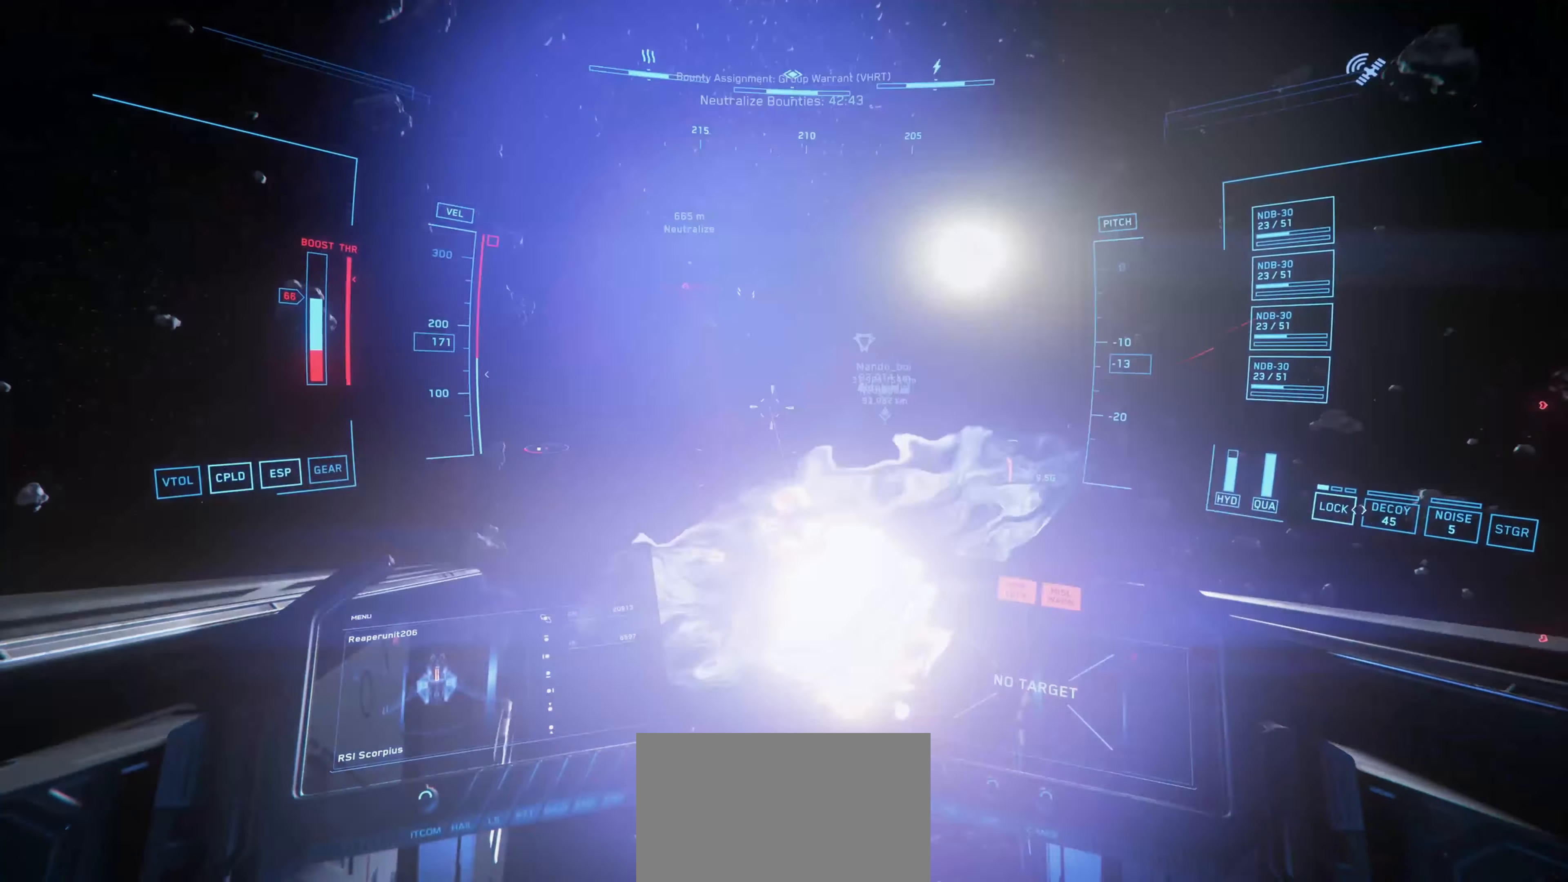
{"keys": ["alt", "space"], "mouse": [], "mouse_move": "right", "events": [[183, "mouse_left", "up"], [233, "s", "up"], [283, "shift", "up"], [383, "w", "down"], [483, "w", "up"]]}
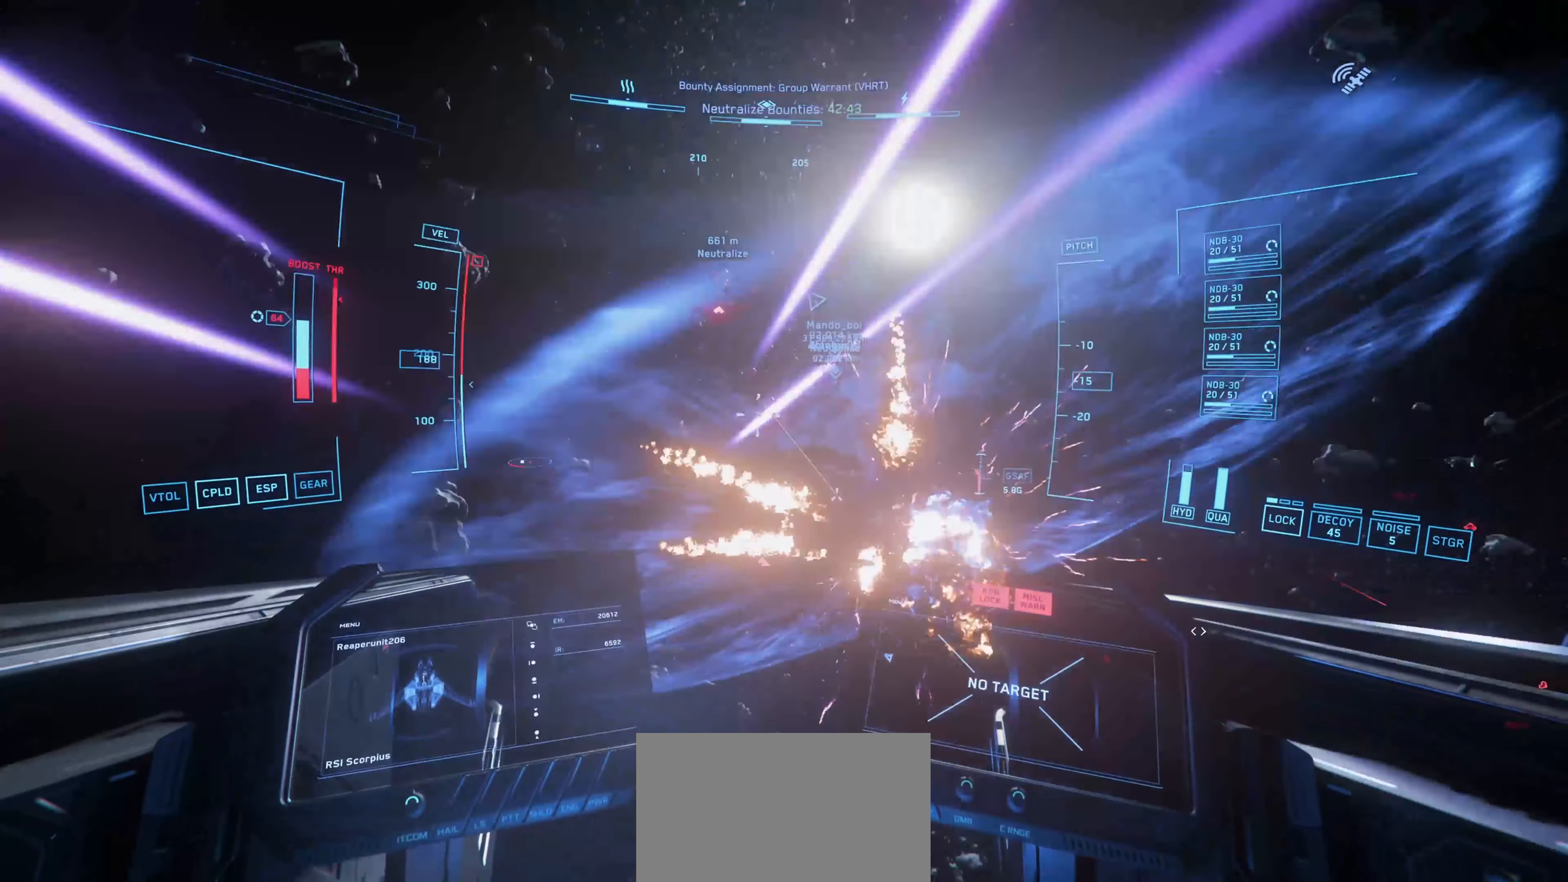
{"keys": ["alt", "space", "w"], "mouse": [], "mouse_move": "left", "events": [[17, "w", "down"]]}
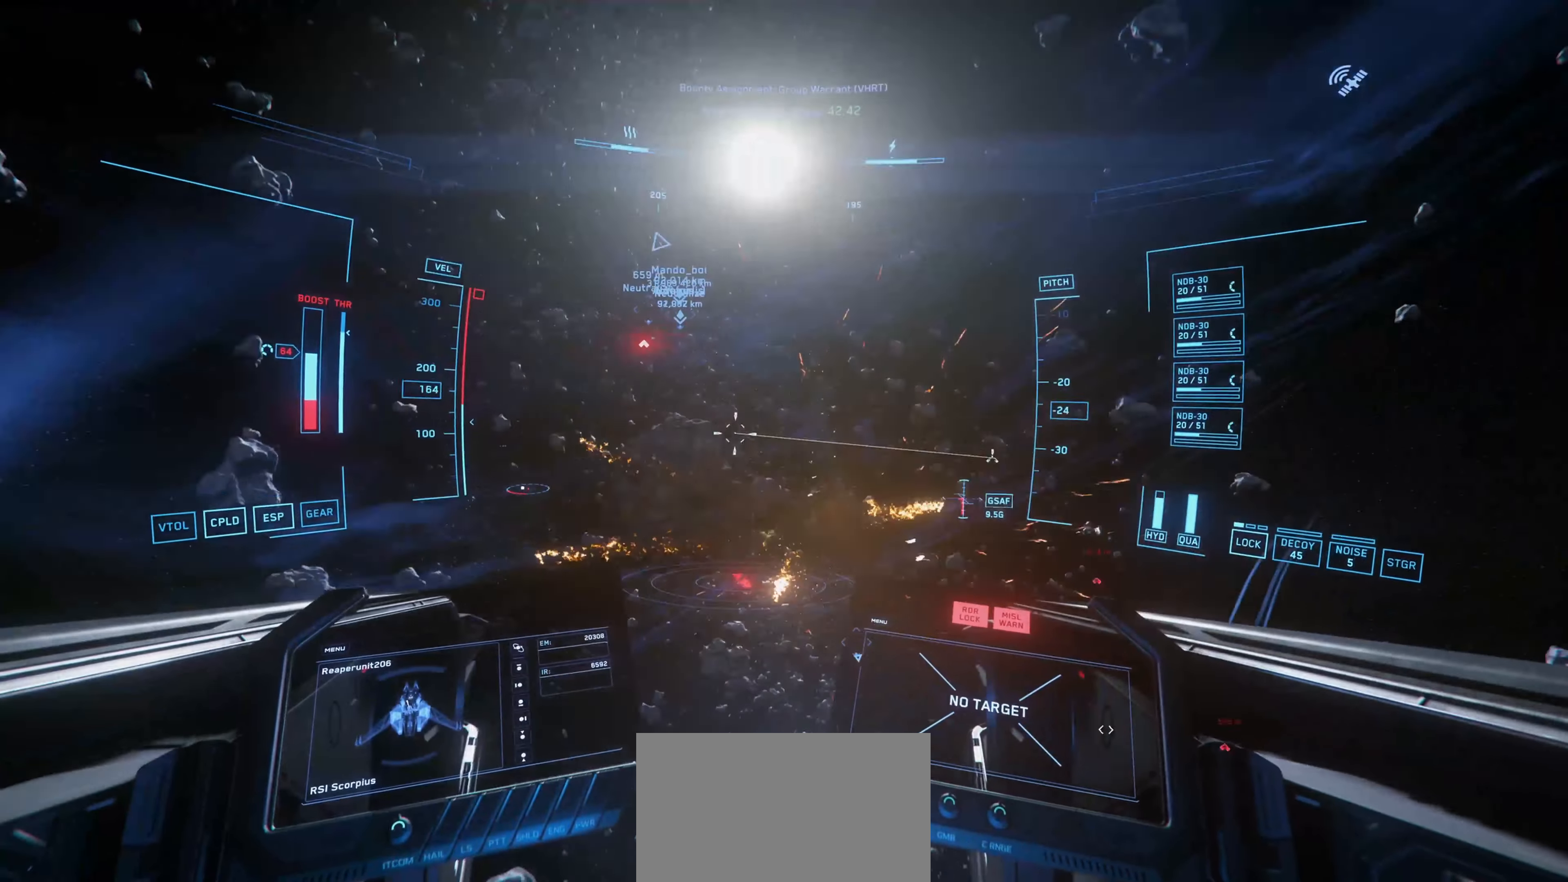
{"keys": ["alt", "w"], "mouse": [], "mouse_move": "left", "events": [[417, "space", "up"]]}